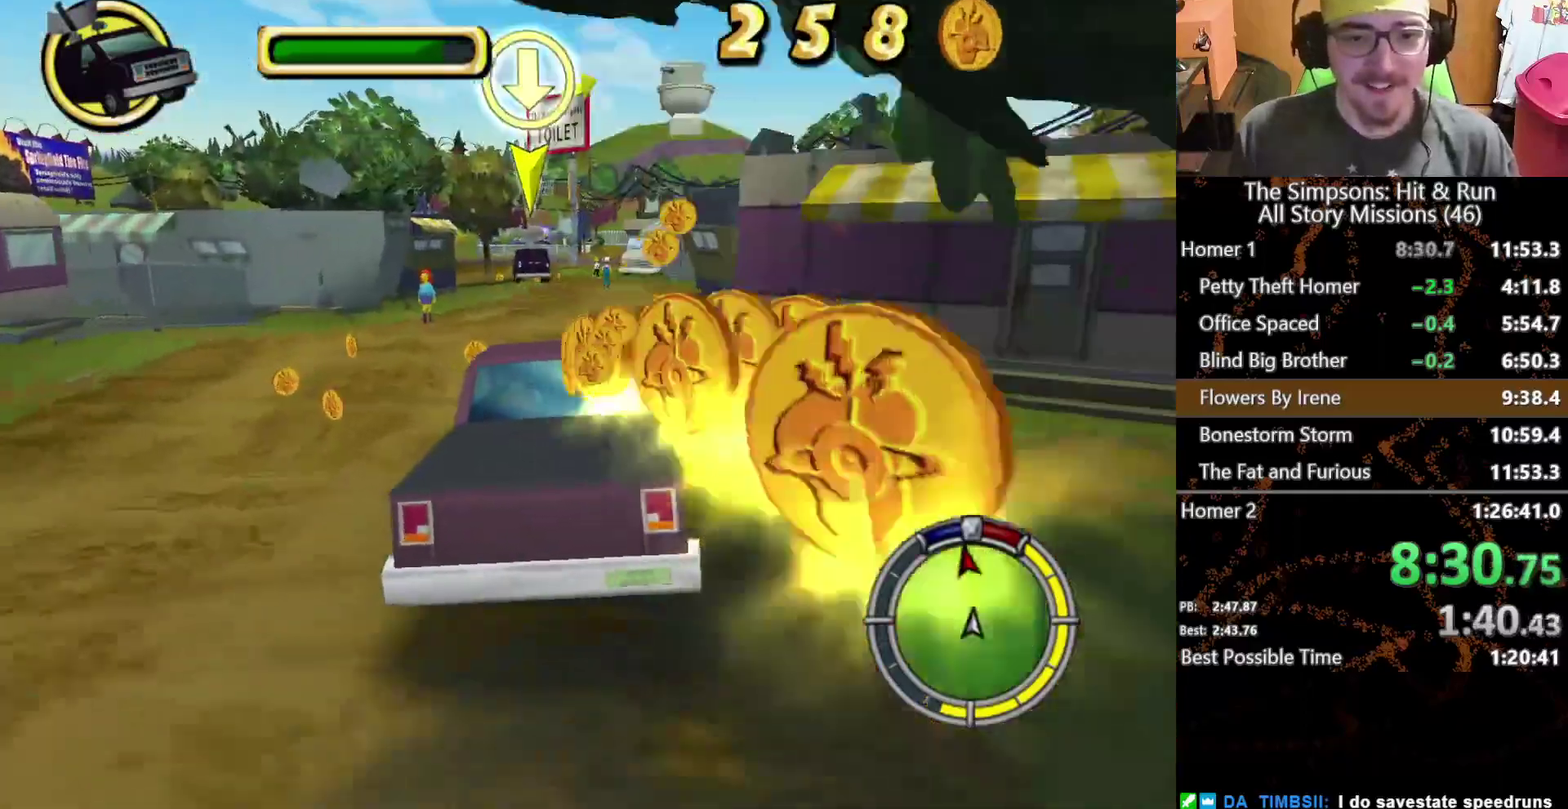
Gameplay with a controller (Xbox layout); each line is a JSON object with the inputs held at the frame after it. "events" lists button and stick changes between this image and that frame as [ms after this image, input, new state], when the widget could be followed in between. This overlay highlights the sticks when they move; stick clicks (L3 R3) are not distinguishable. Not read: L1 L3 R1 R3.
{"buttons": ["X"], "left_stick": "right", "right_stick": "center", "events": [[433, "left_stick", "right"]]}
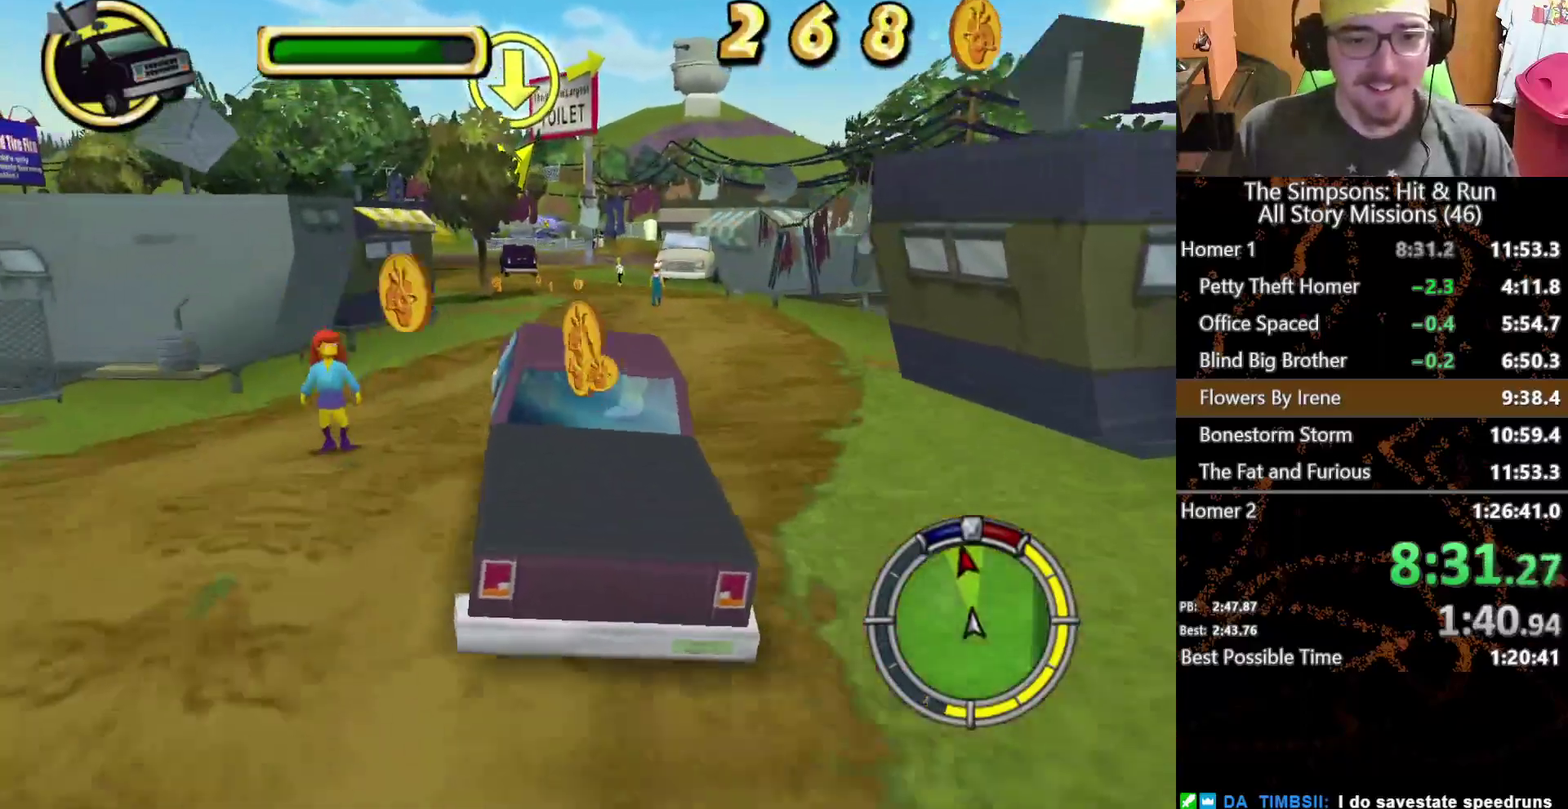
{"buttons": ["X"], "left_stick": "center", "right_stick": "center", "events": [[83, "left_stick", "center"], [217, "left_stick", "left"], [317, "left_stick", "center"]]}
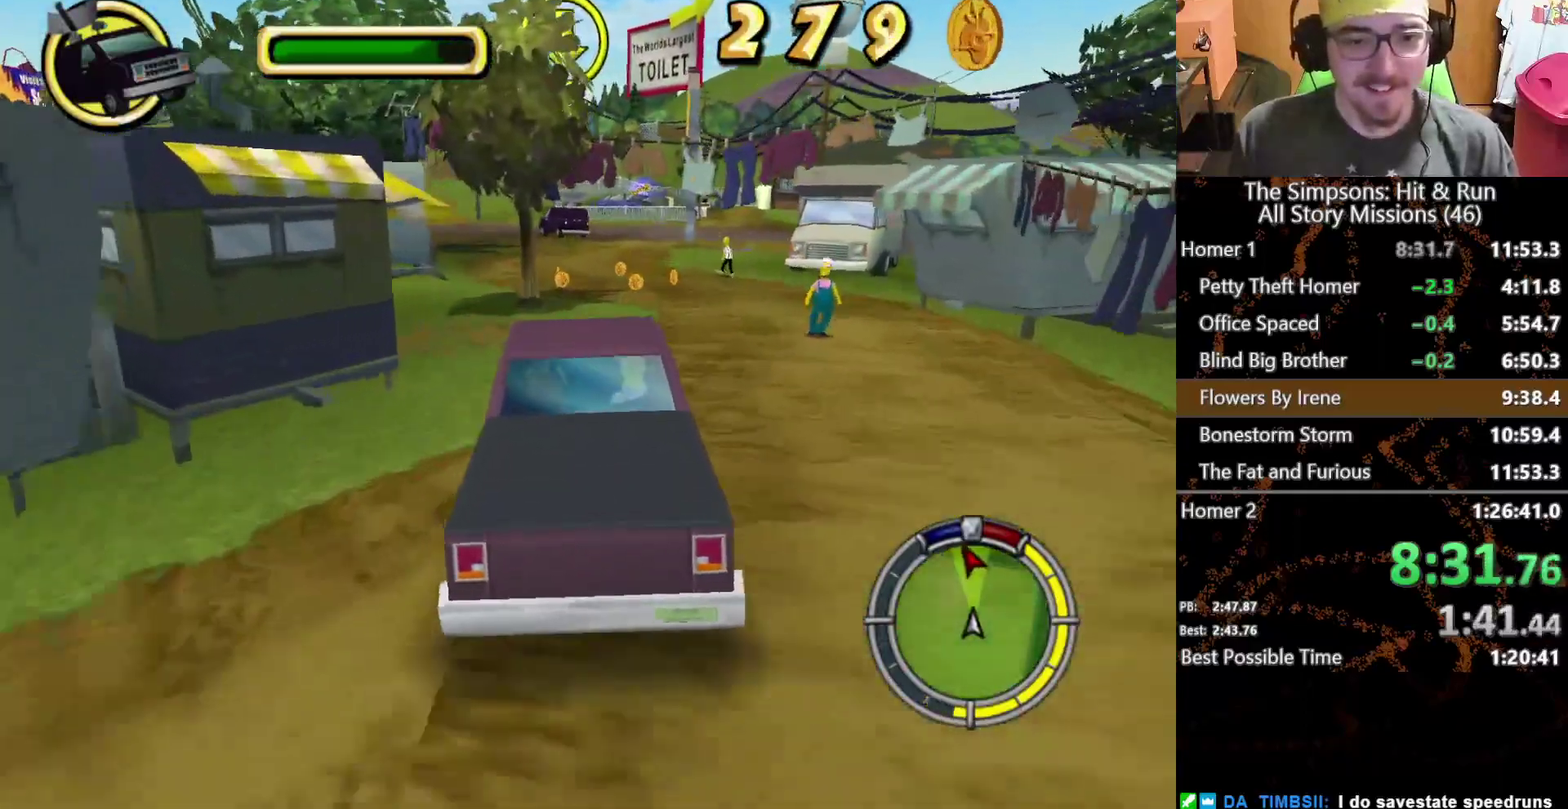
{"buttons": ["X"], "left_stick": "center", "right_stick": "center", "events": [[200, "left_stick", "left"], [283, "left_stick", "center"]]}
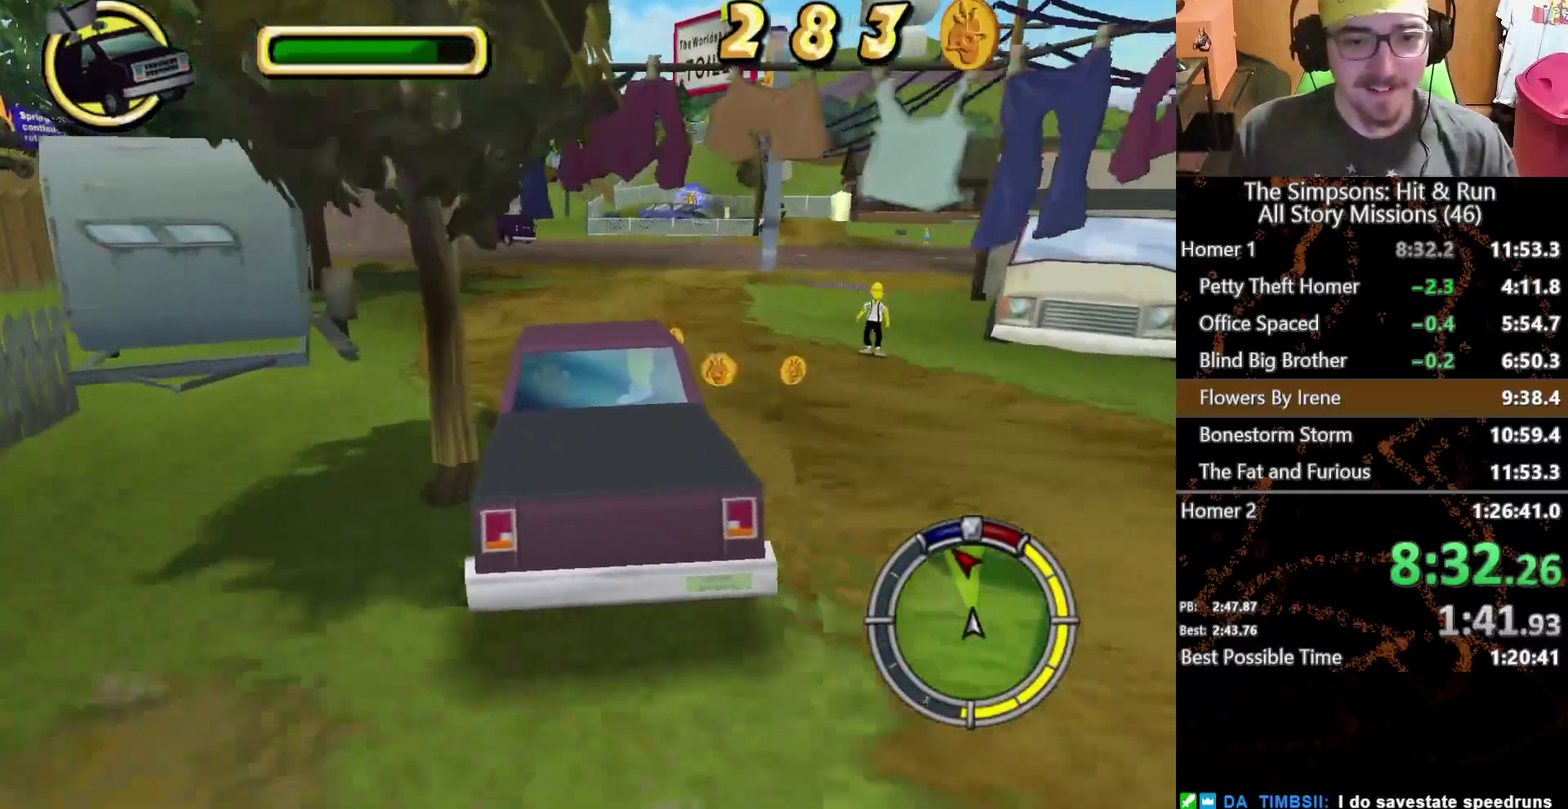
{"buttons": ["X"], "left_stick": "left", "right_stick": "center", "events": [[250, "left_stick", "left"]]}
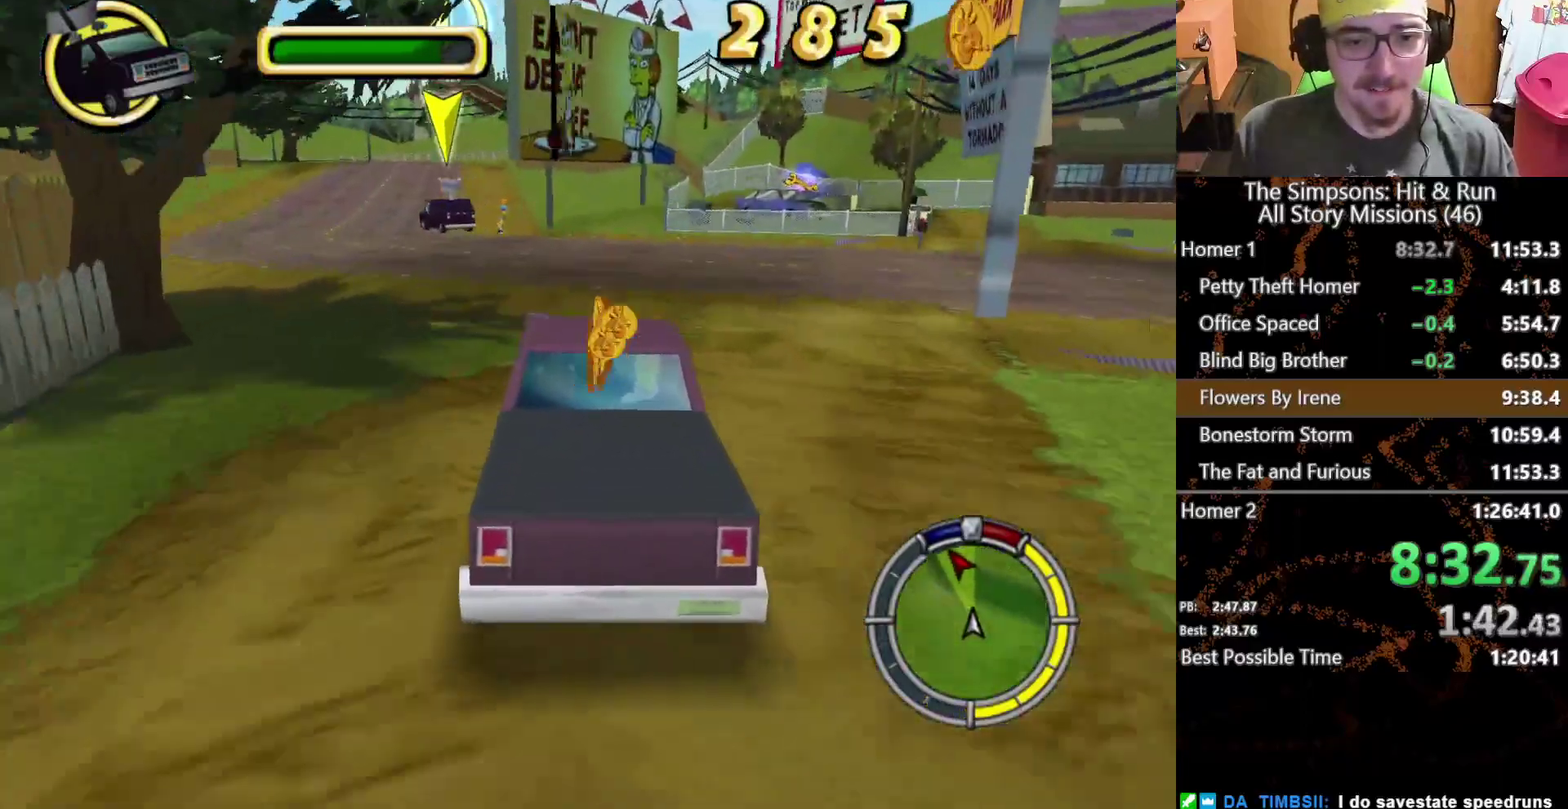
{"buttons": ["X"], "left_stick": "center", "right_stick": "center", "events": [[283, "left_stick", "center"]]}
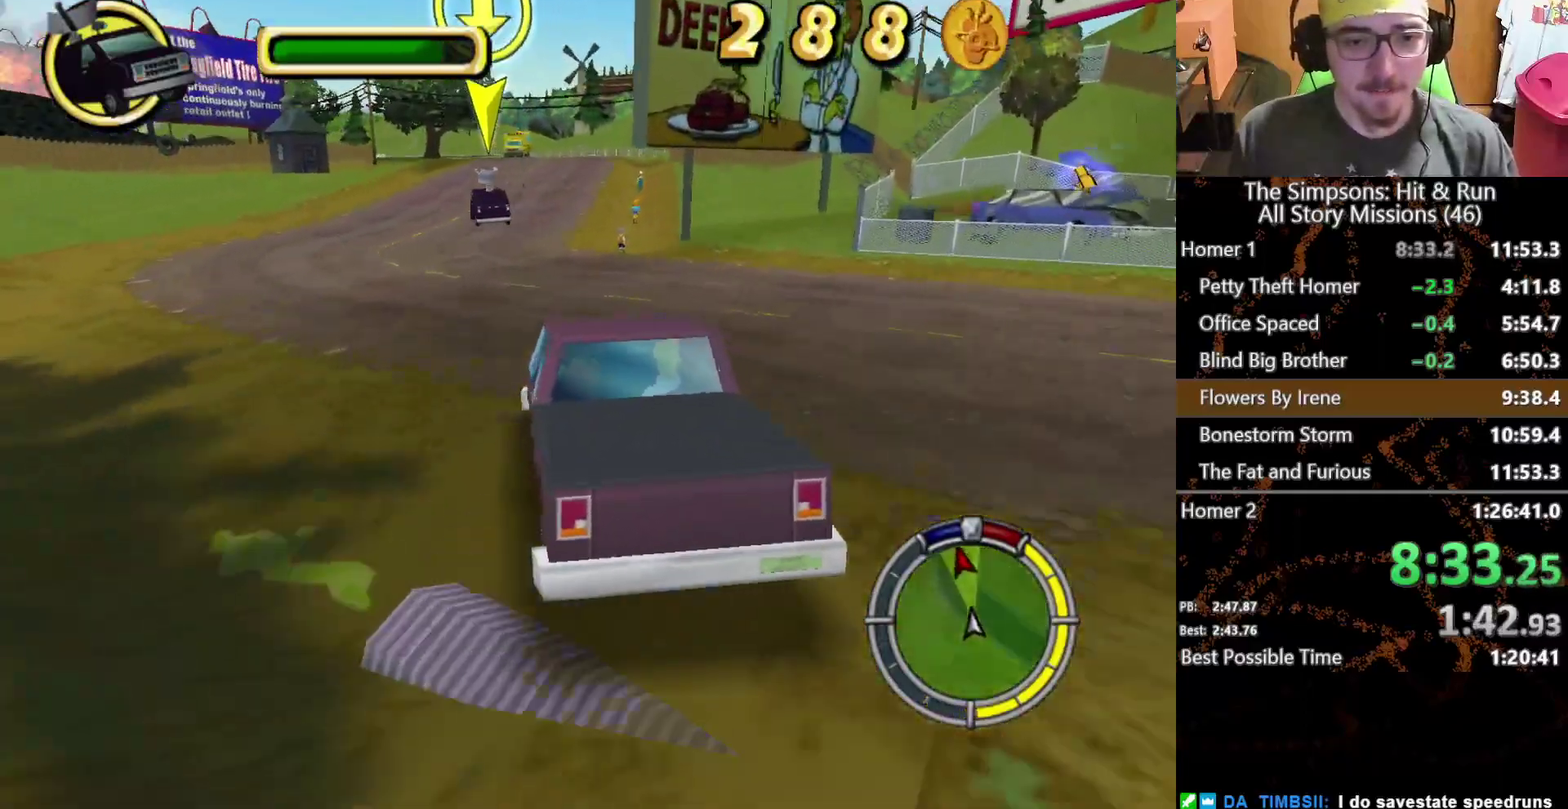
{"buttons": ["X"], "left_stick": "center", "right_stick": "center", "events": [[183, "left_stick", "right"], [483, "left_stick", "center"]]}
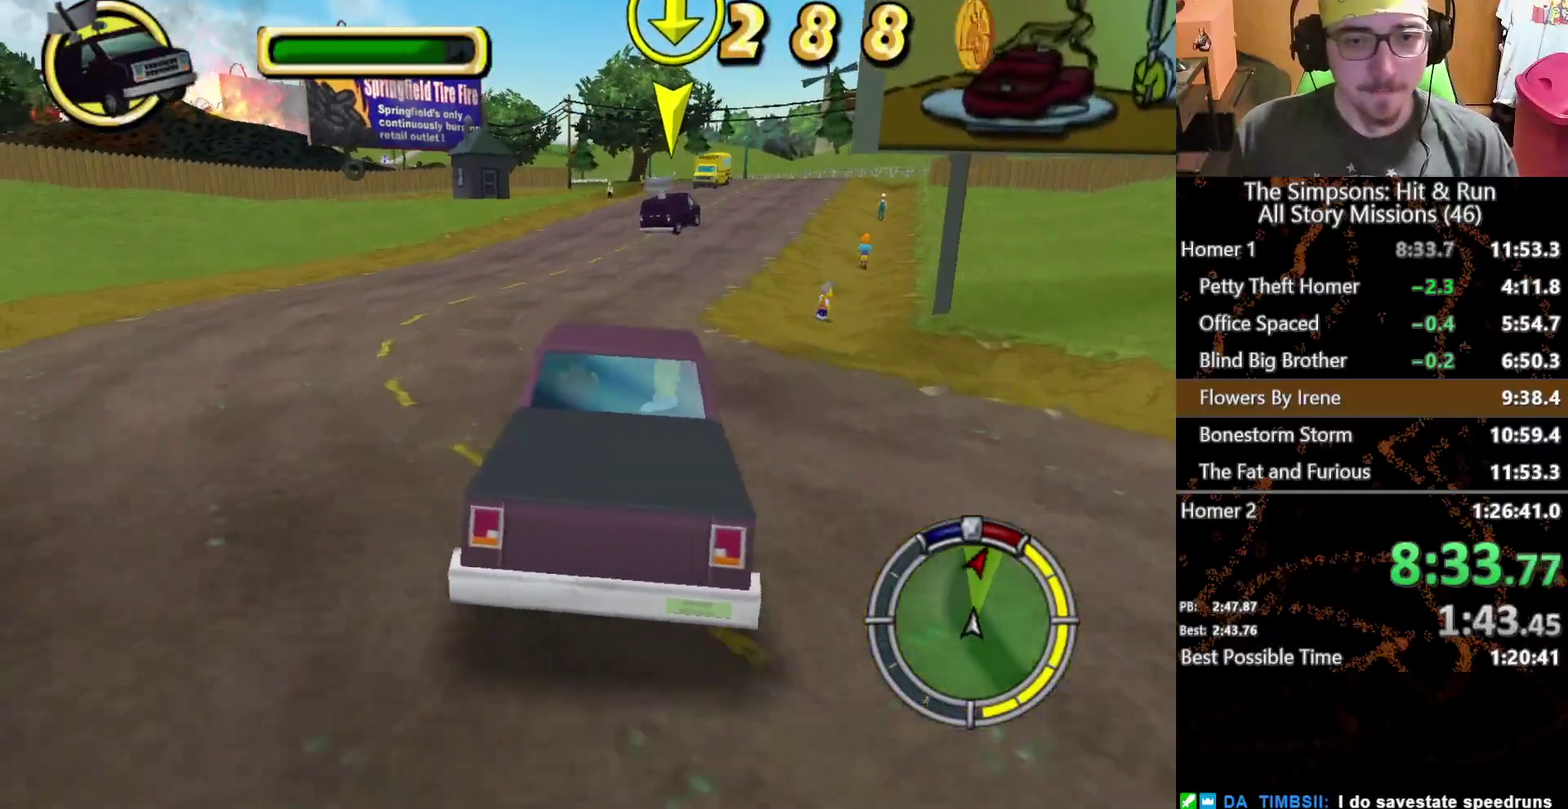
{"buttons": ["X"], "left_stick": "center", "right_stick": "center", "events": []}
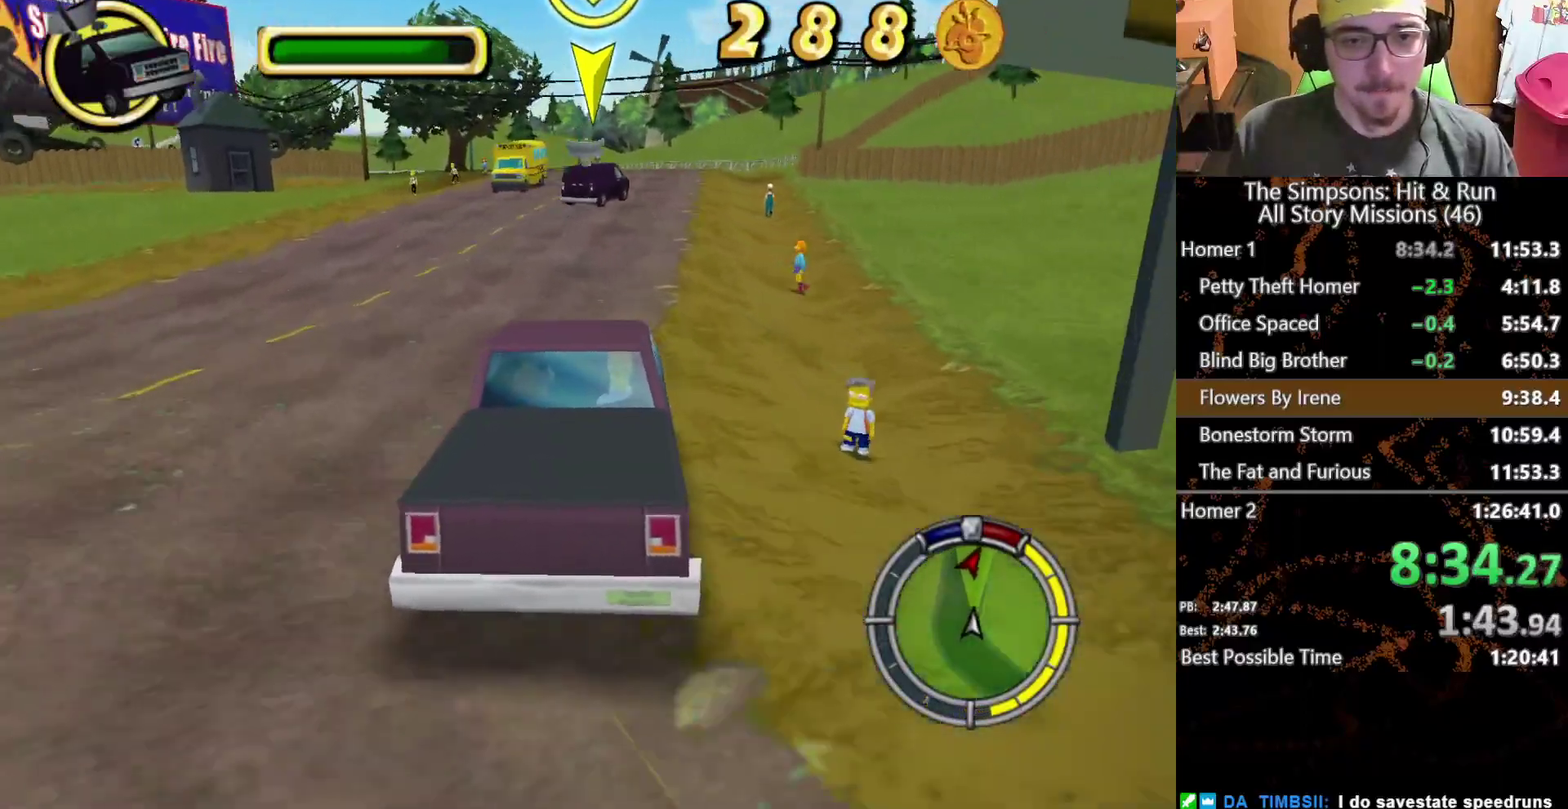
{"buttons": ["X"], "left_stick": "center", "right_stick": "center", "events": [[300, "left_stick", "right"], [450, "left_stick", "center"]]}
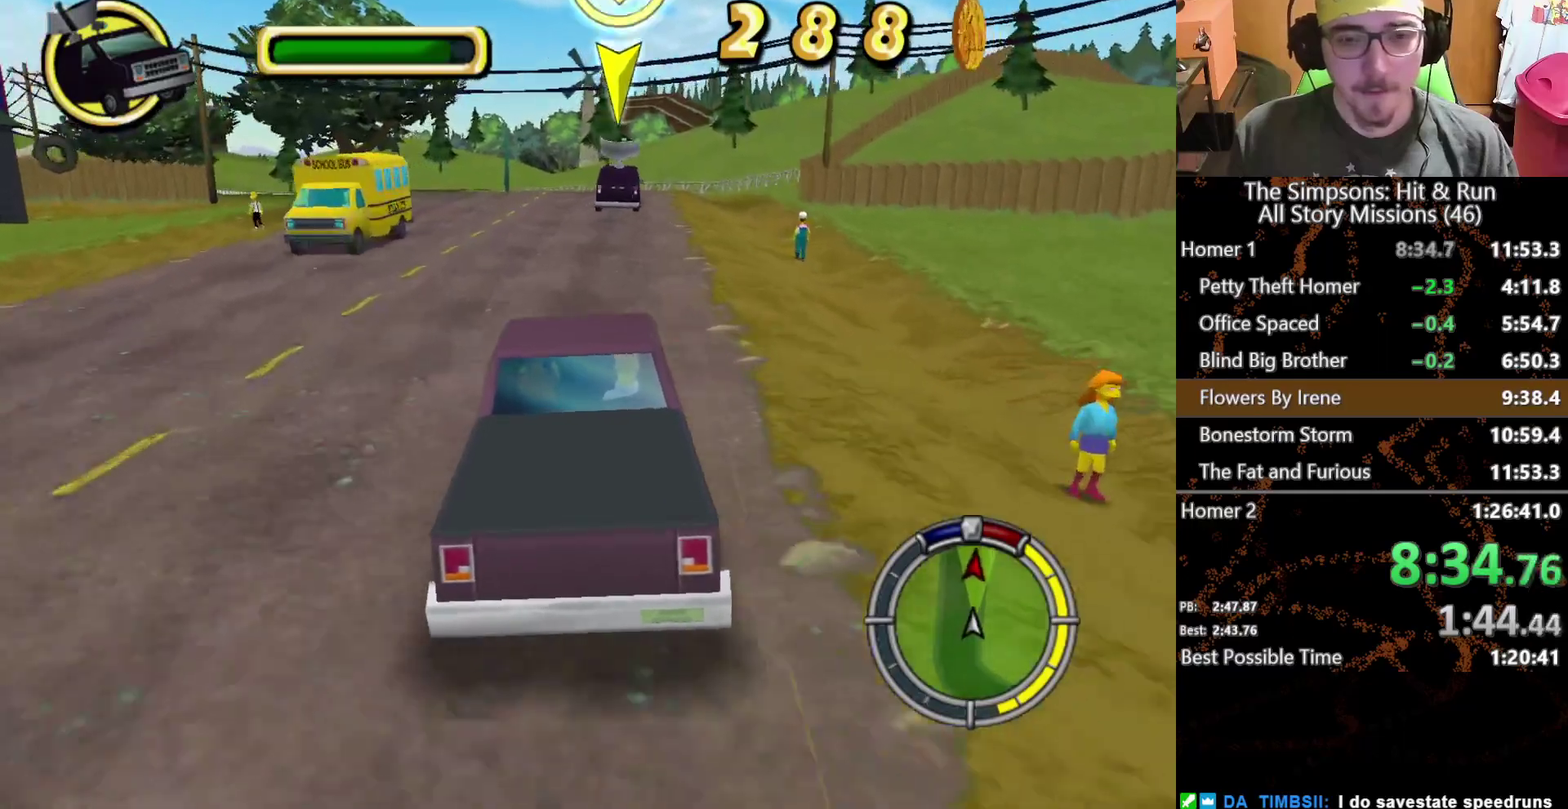
{"buttons": ["X"], "left_stick": "left", "right_stick": "center", "events": [[433, "left_stick", "left"]]}
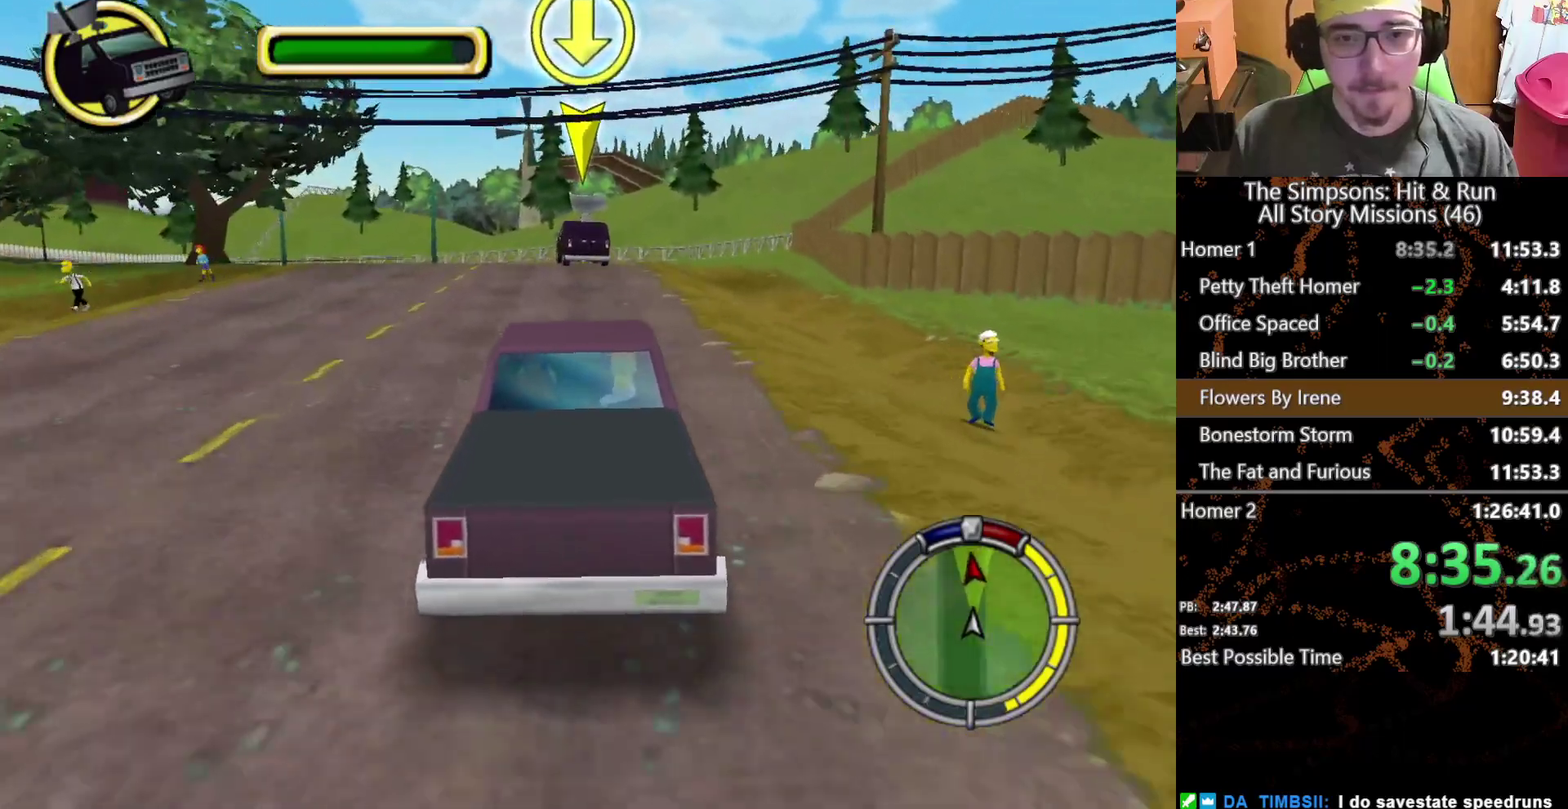
{"buttons": ["X"], "left_stick": "left", "right_stick": "center", "events": [[17, "left_stick", "center"], [200, "left_stick", "left"], [300, "left_stick", "center"], [450, "left_stick", "left"]]}
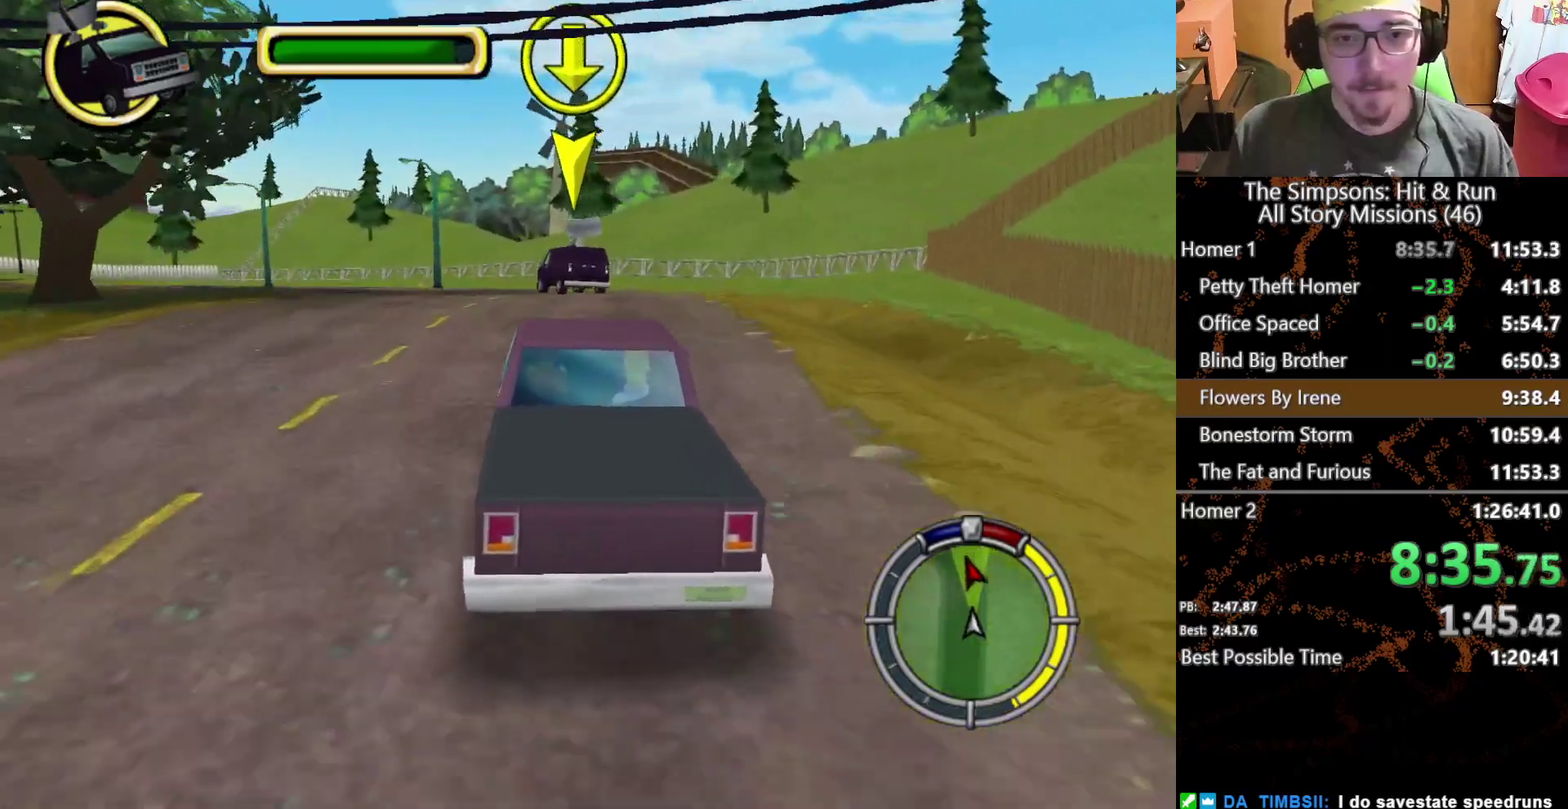
{"buttons": ["X"], "left_stick": "left", "right_stick": "center", "events": [[50, "left_stick", "center"], [167, "left_stick", "left"], [317, "left_stick", "center"], [450, "left_stick", "left"]]}
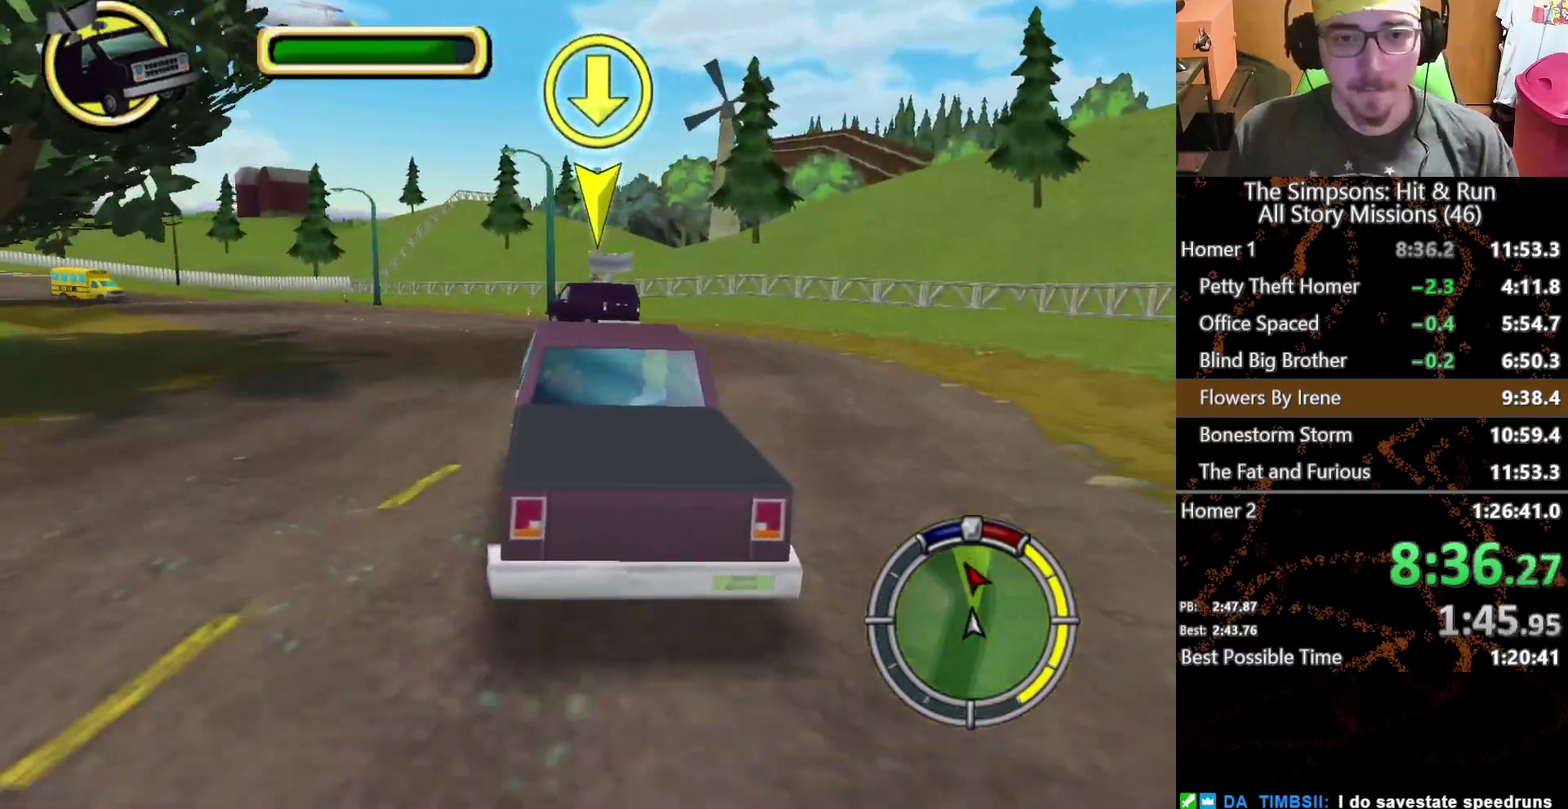
{"buttons": ["X"], "left_stick": "left", "right_stick": "center", "events": [[67, "left_stick", "center"], [200, "left_stick", "left"]]}
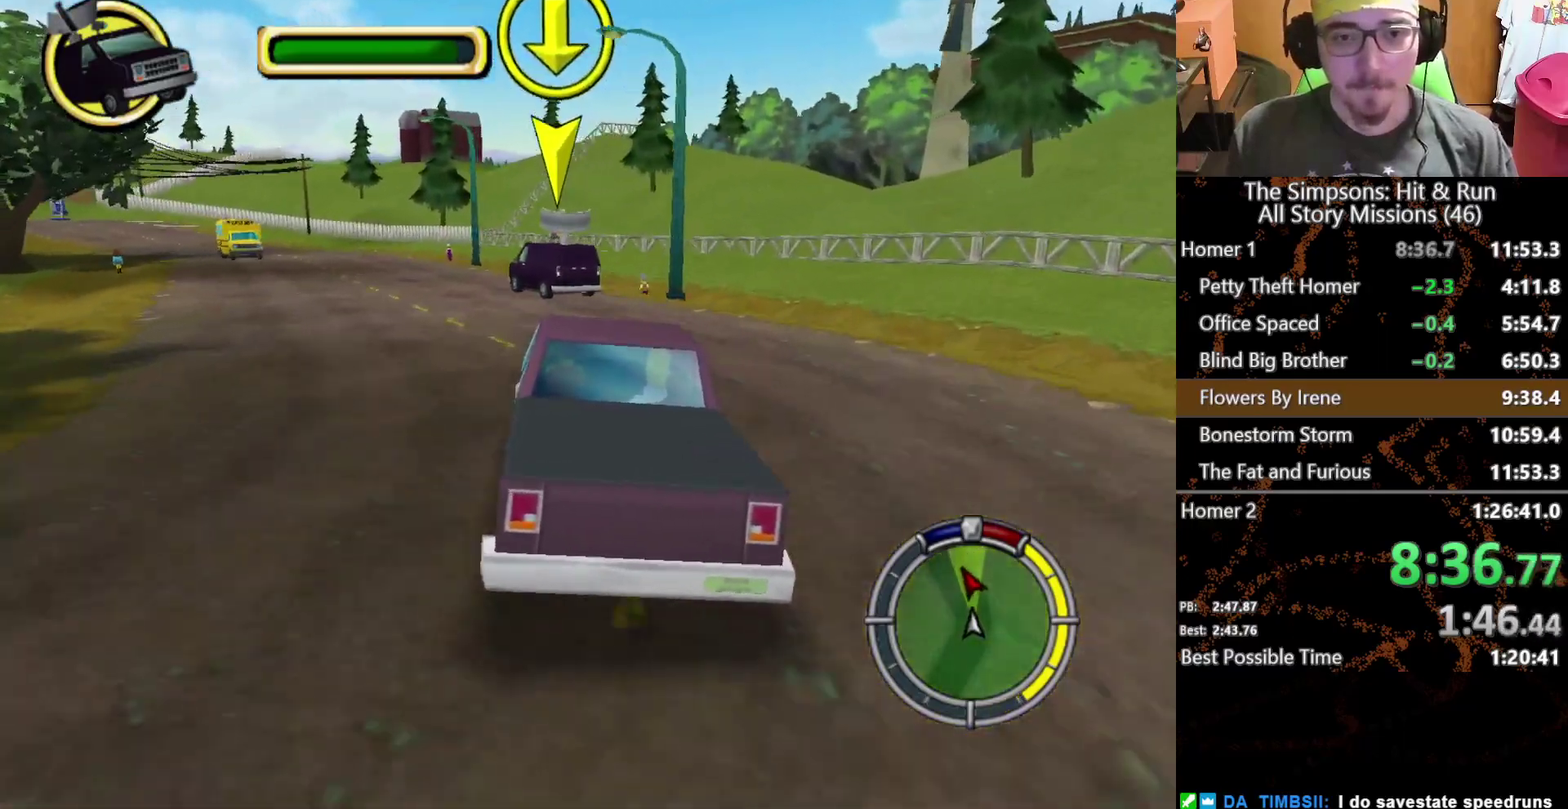
{"buttons": ["X"], "left_stick": "center", "right_stick": "center", "events": [[67, "left_stick", "center"], [183, "left_stick", "left"], [333, "left_stick", "center"]]}
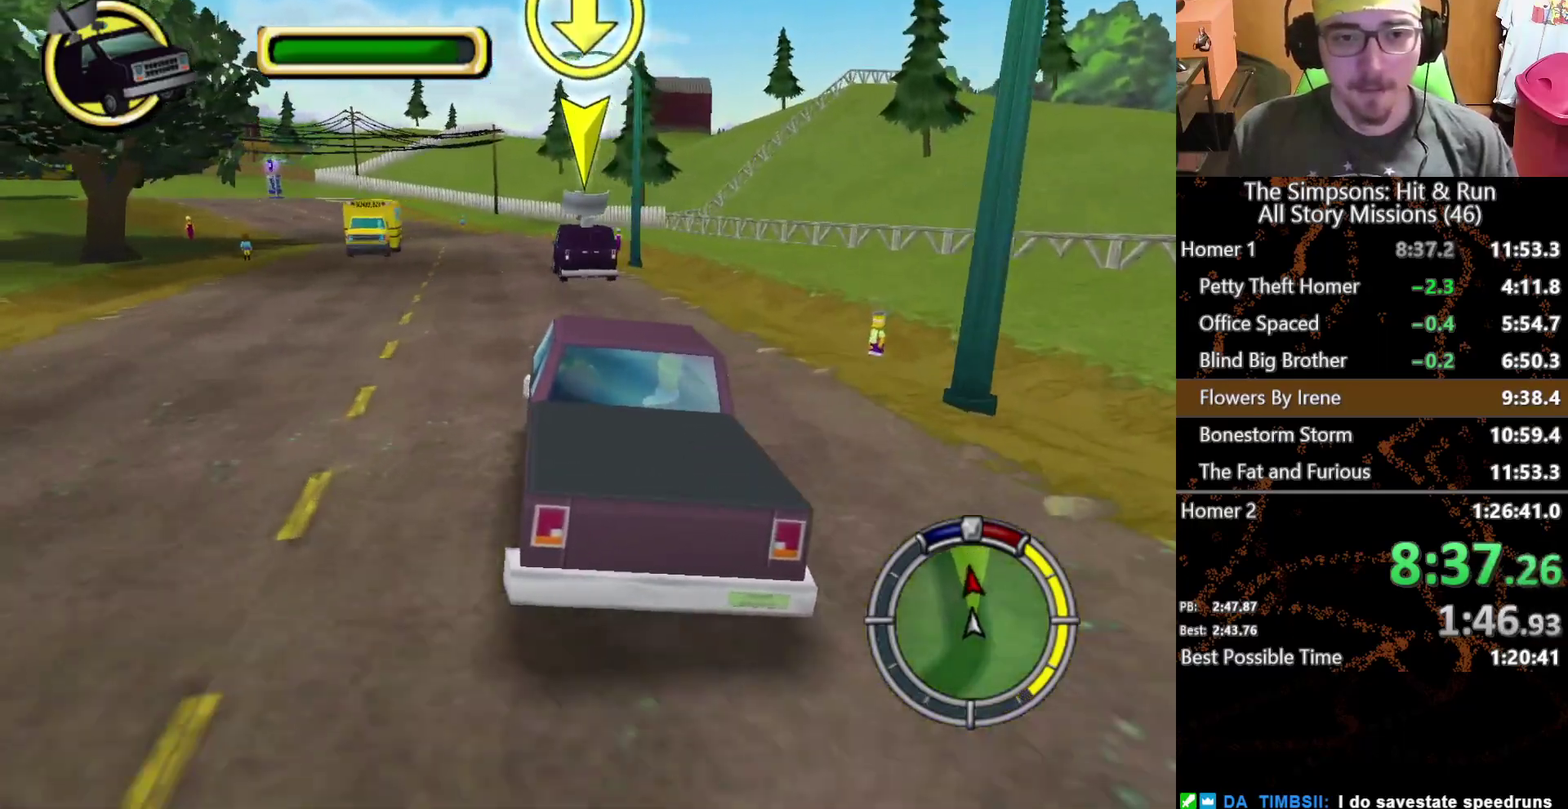
{"buttons": ["X"], "left_stick": "left", "right_stick": "center", "events": [[417, "left_stick", "left"]]}
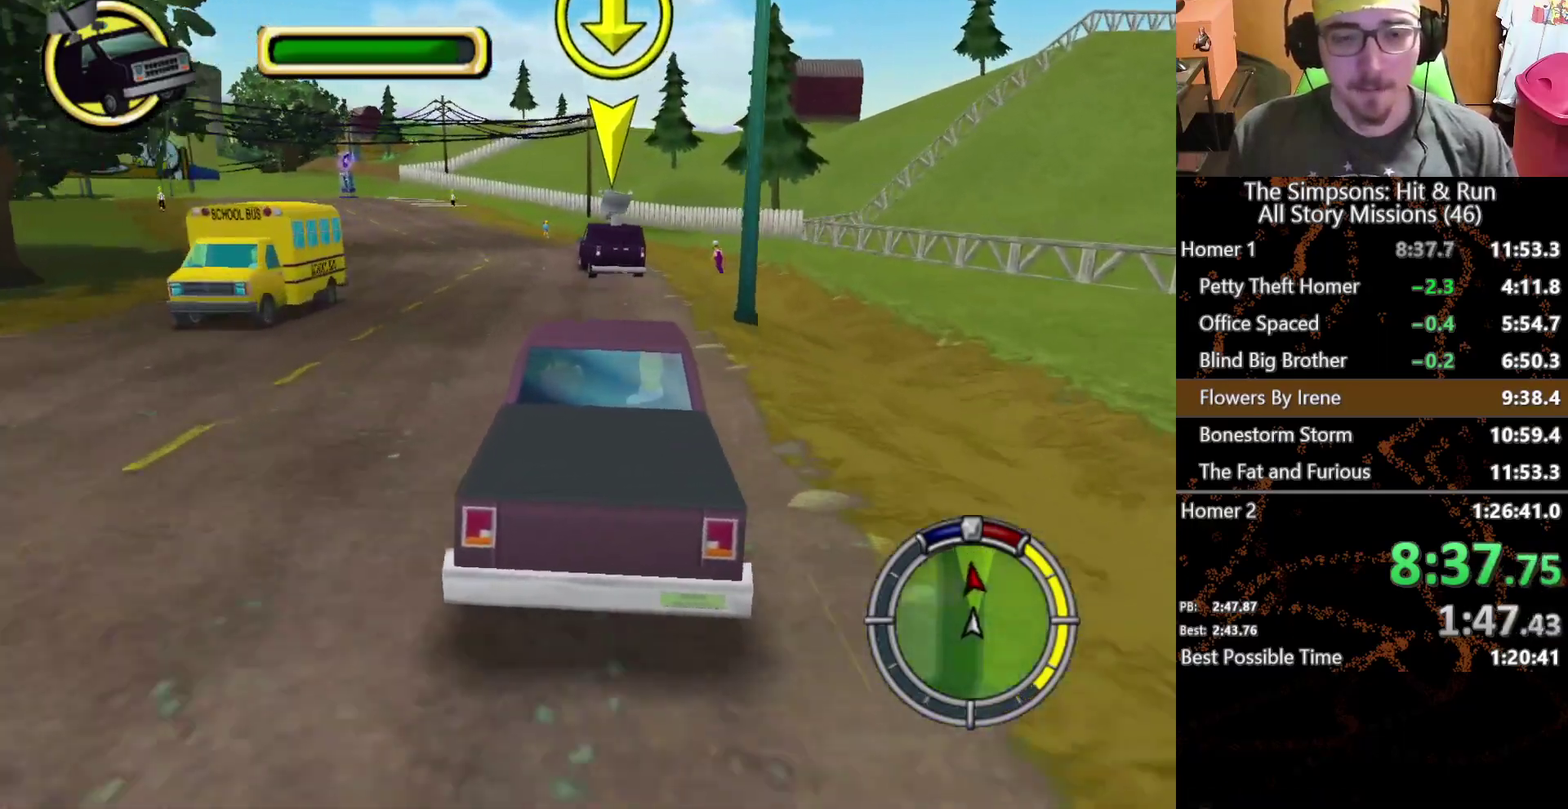
{"buttons": ["X"], "left_stick": "left", "right_stick": "center", "events": [[33, "left_stick", "center"], [200, "left_stick", "left"]]}
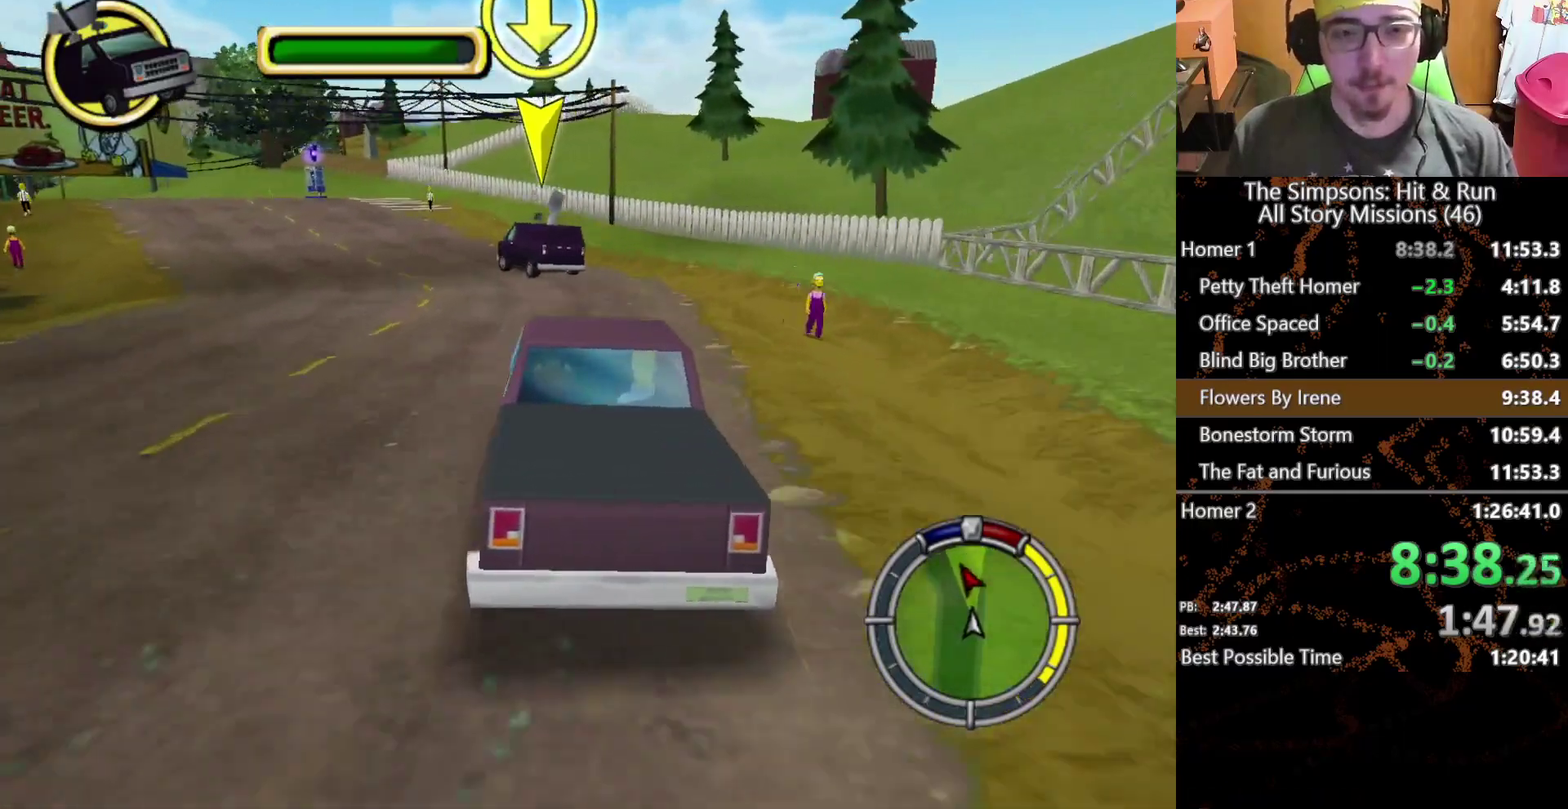
{"buttons": ["X"], "left_stick": "left", "right_stick": "center", "events": [[317, "left_stick", "center"], [433, "left_stick", "left"]]}
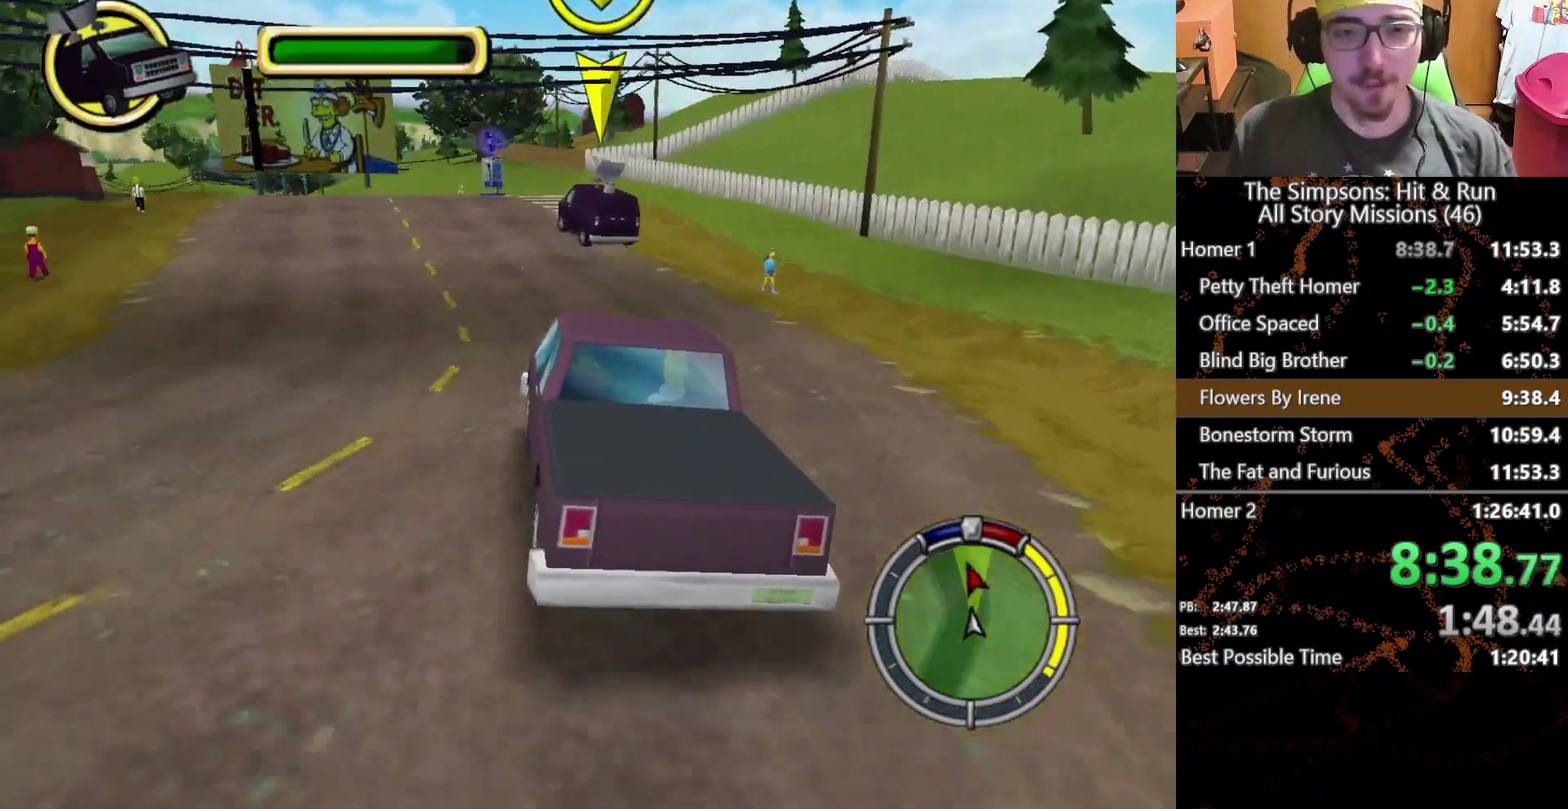
{"buttons": ["X"], "left_stick": "center", "right_stick": "center", "events": [[117, "left_stick", "center"], [217, "left_stick", "left"], [417, "left_stick", "center"]]}
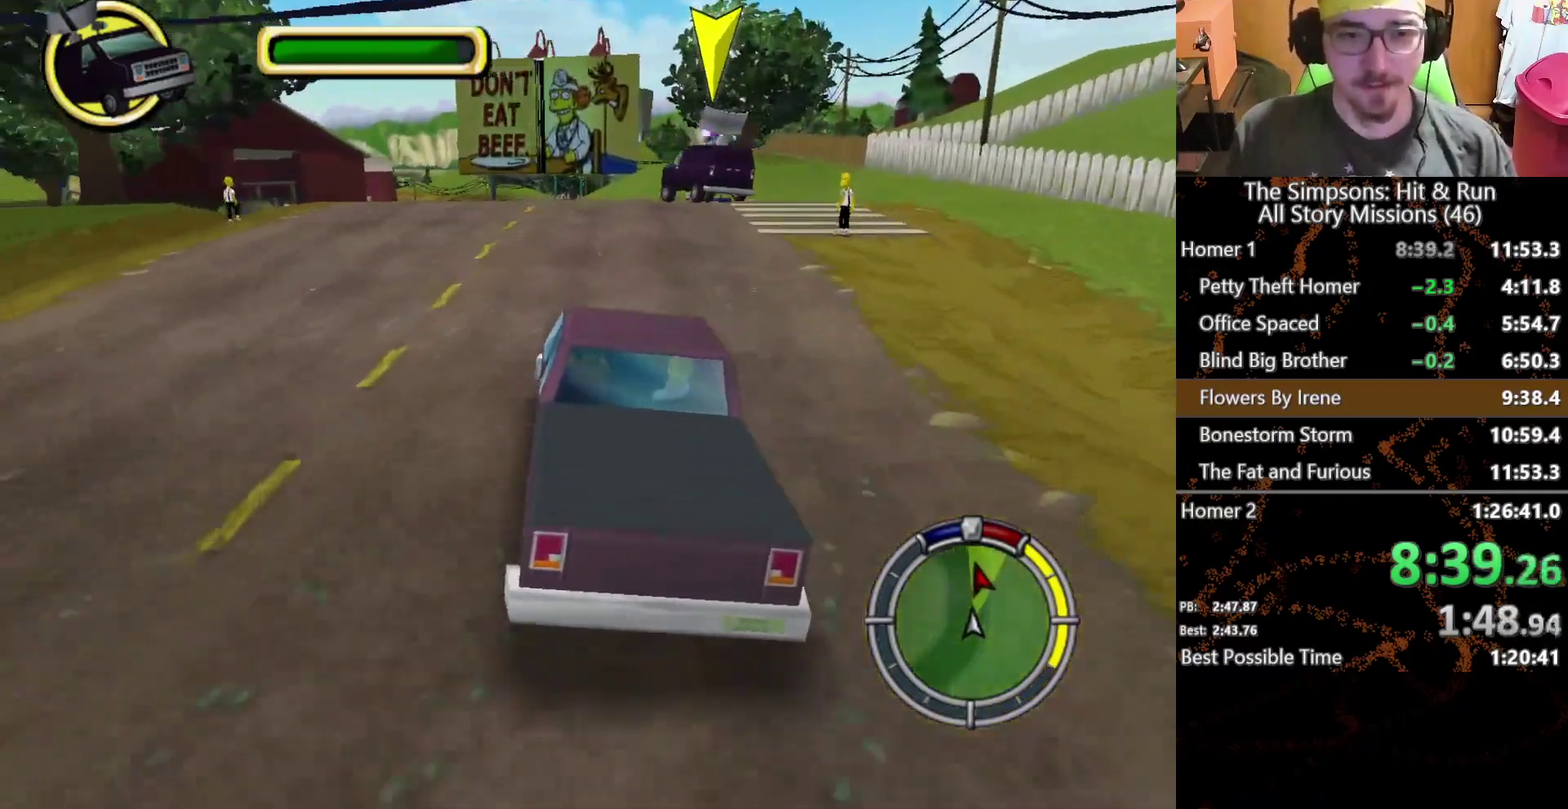
{"buttons": ["X"], "left_stick": "left", "right_stick": "center", "events": [[17, "left_stick", "left"], [267, "left_stick", "center"], [317, "right_stick", "down"], [400, "left_stick", "left"], [433, "right_stick", "center"]]}
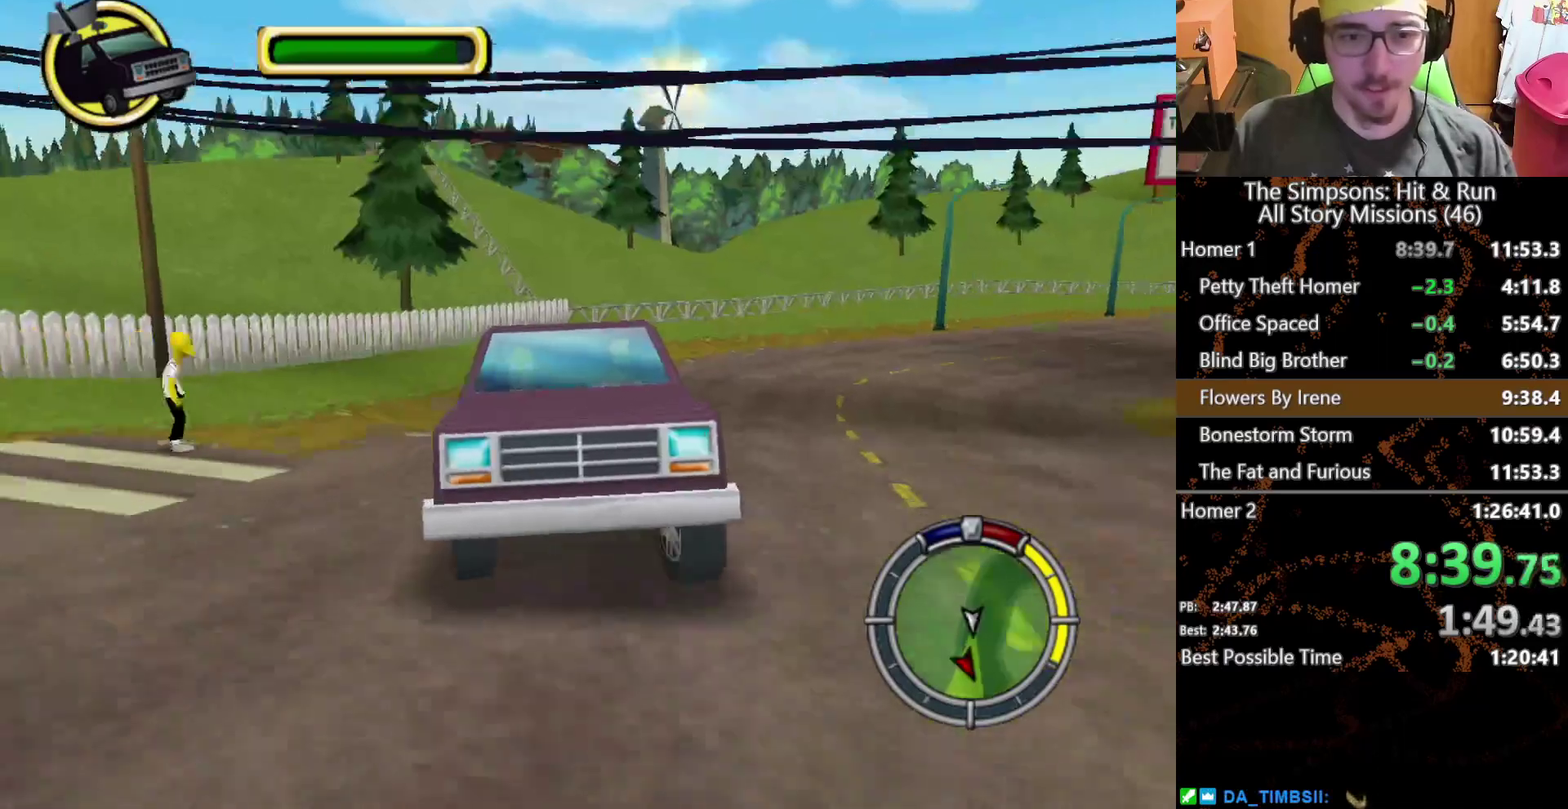
{"buttons": ["X"], "left_stick": "left", "right_stick": "center", "events": [[67, "left_stick", "center"], [417, "left_stick", "left"]]}
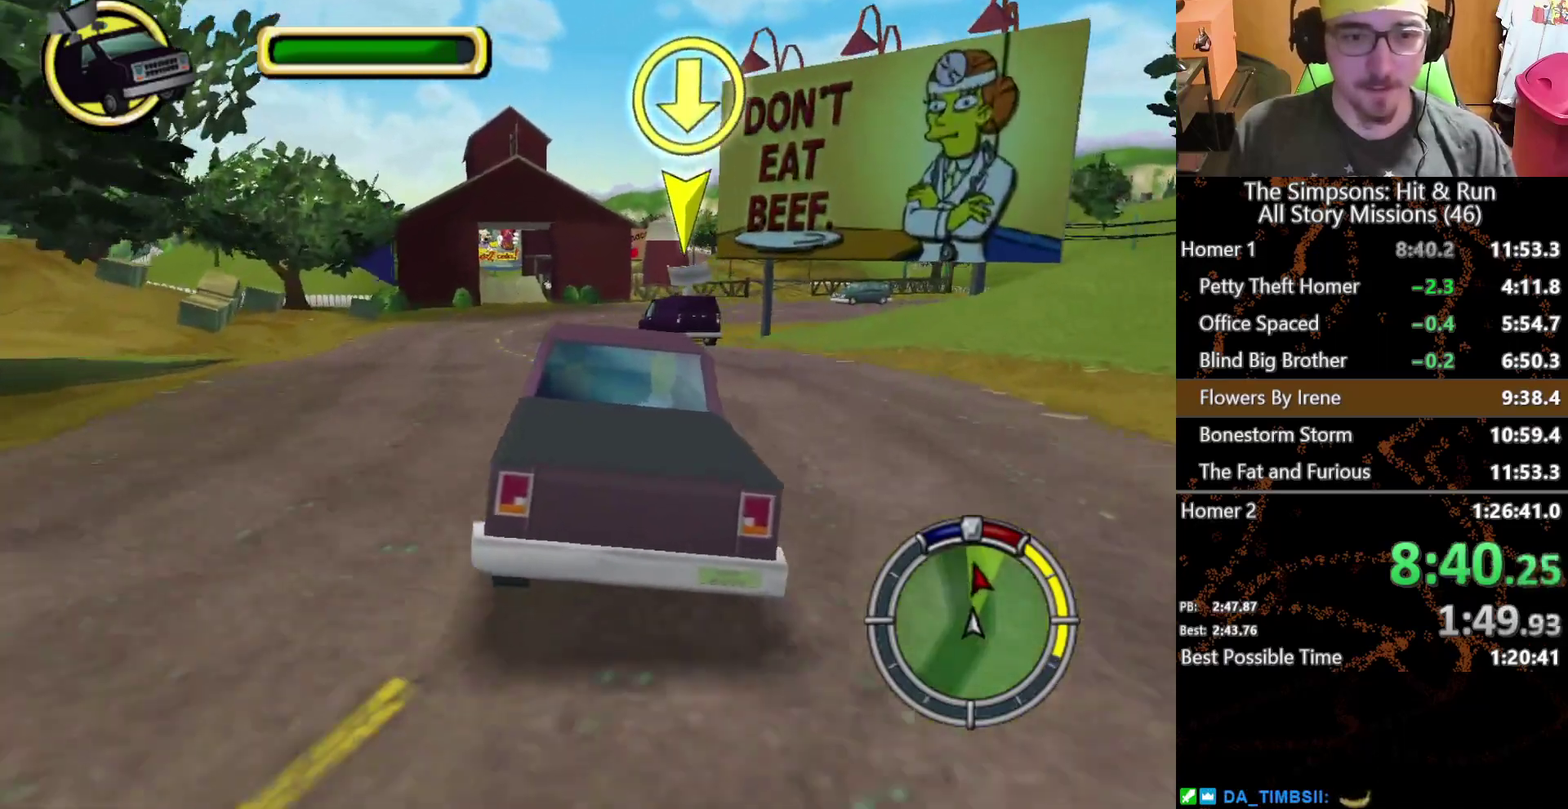
{"buttons": ["X"], "left_stick": "center", "right_stick": "center", "events": [[50, "left_stick", "center"]]}
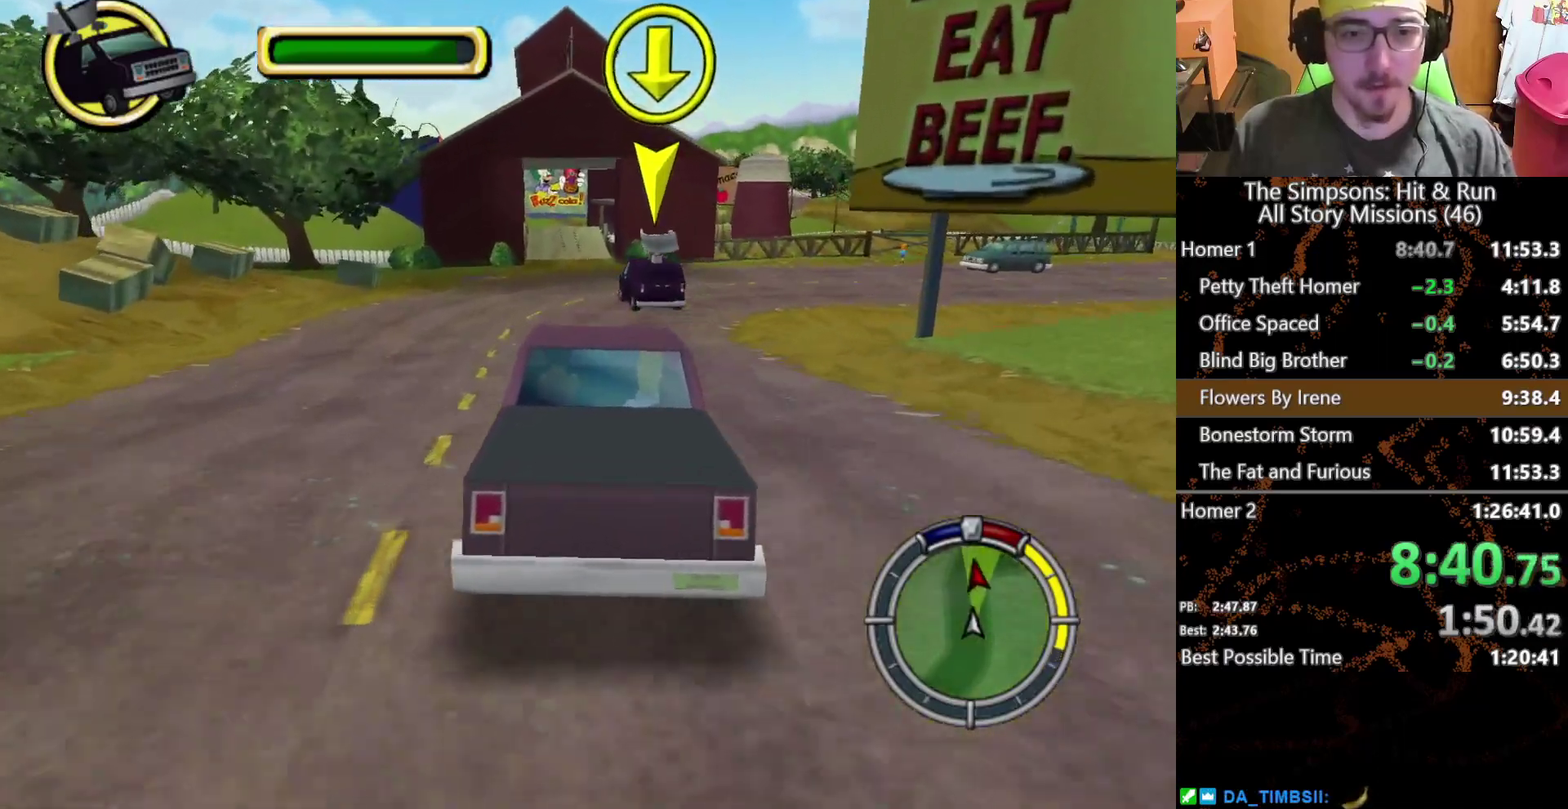
{"buttons": ["X"], "left_stick": "left", "right_stick": "center", "events": [[117, "left_stick", "left"], [233, "left_stick", "center"], [483, "left_stick", "left"]]}
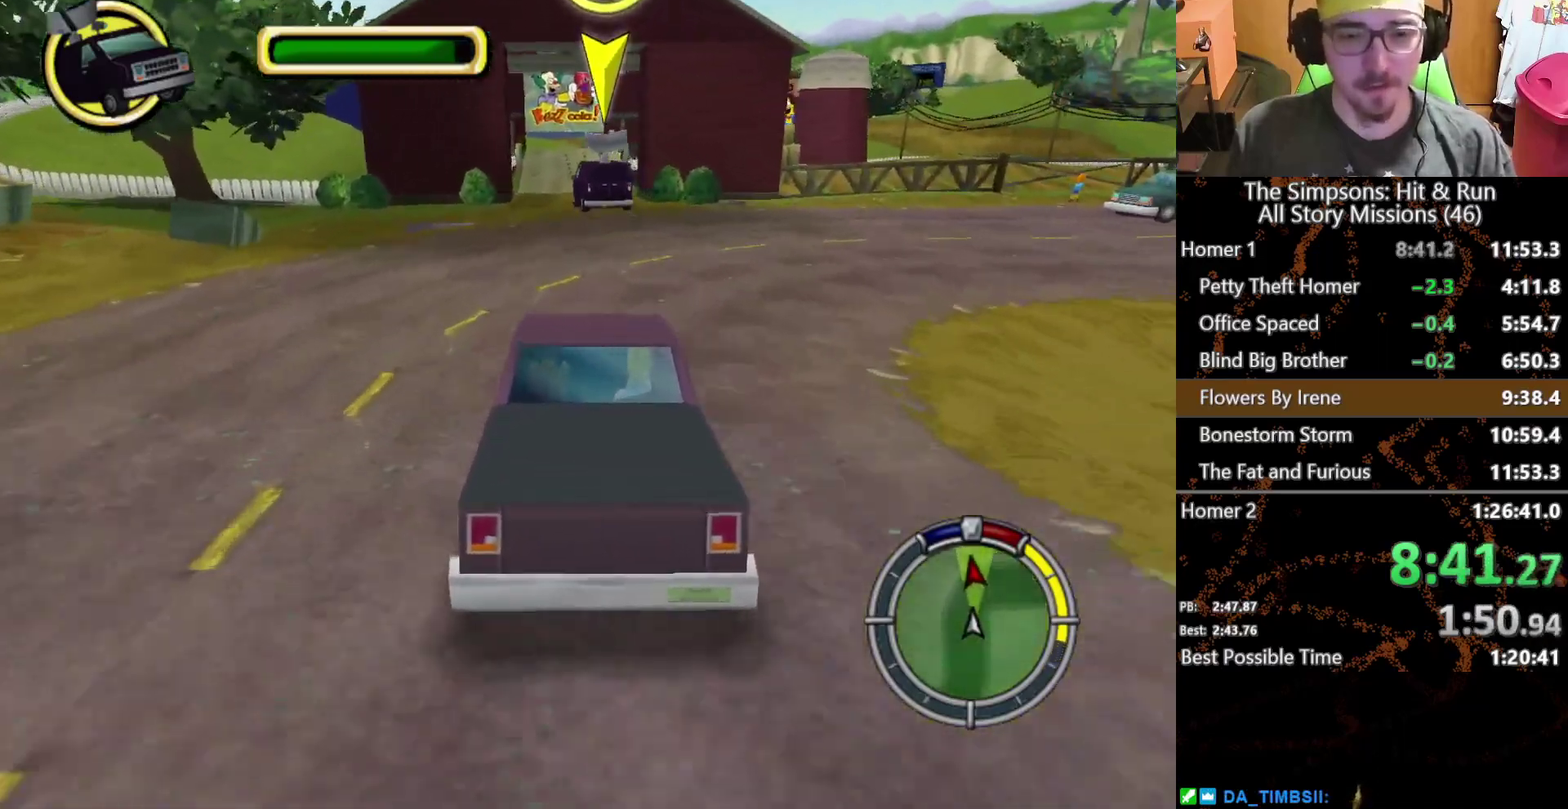
{"buttons": ["X"], "left_stick": "center", "right_stick": "center", "events": [[50, "left_stick", "center"]]}
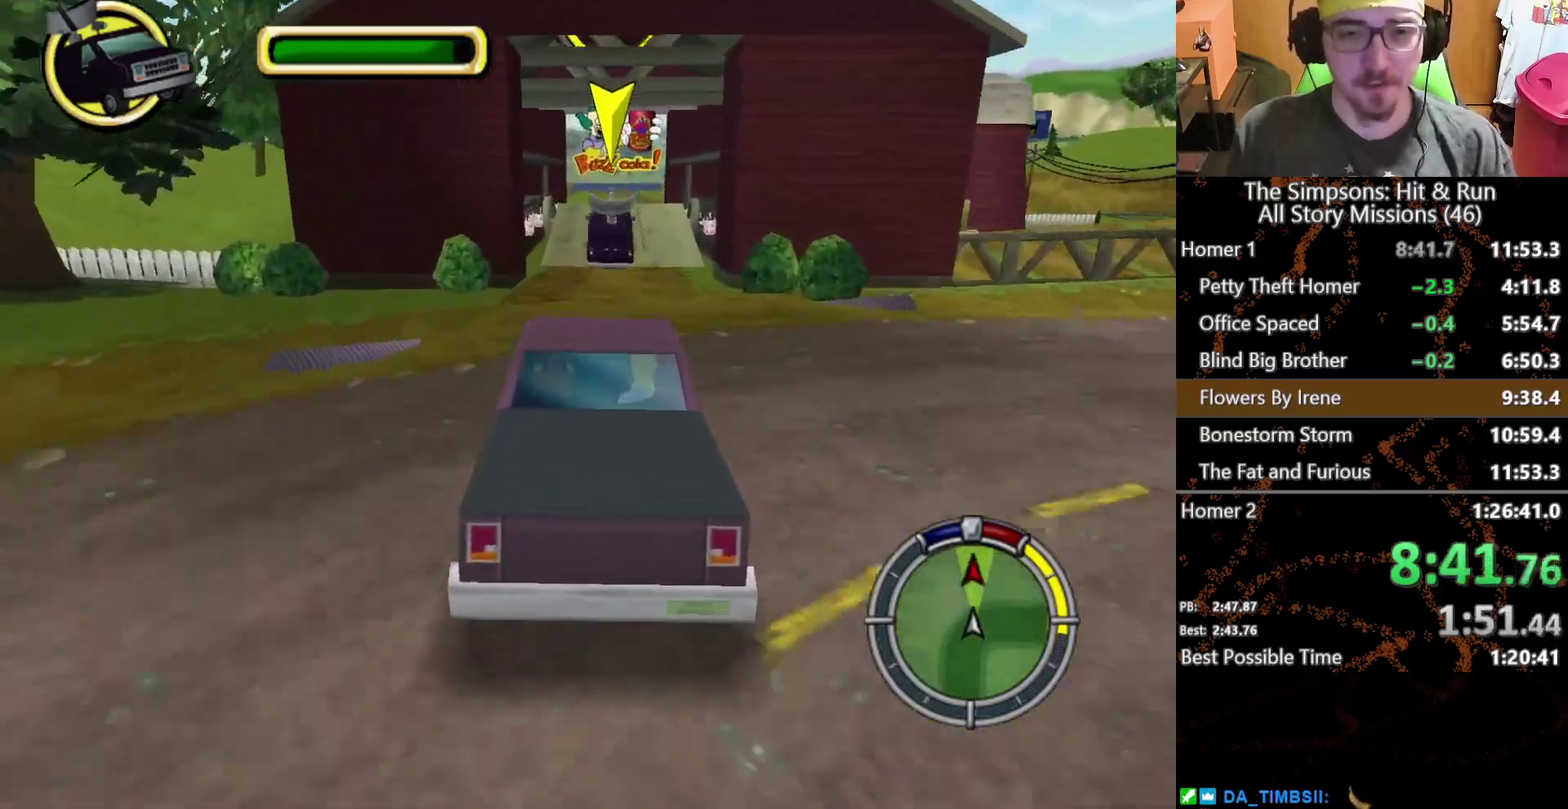
{"buttons": ["X"], "left_stick": "center", "right_stick": "center", "events": [[33, "left_stick", "right"], [117, "left_stick", "center"]]}
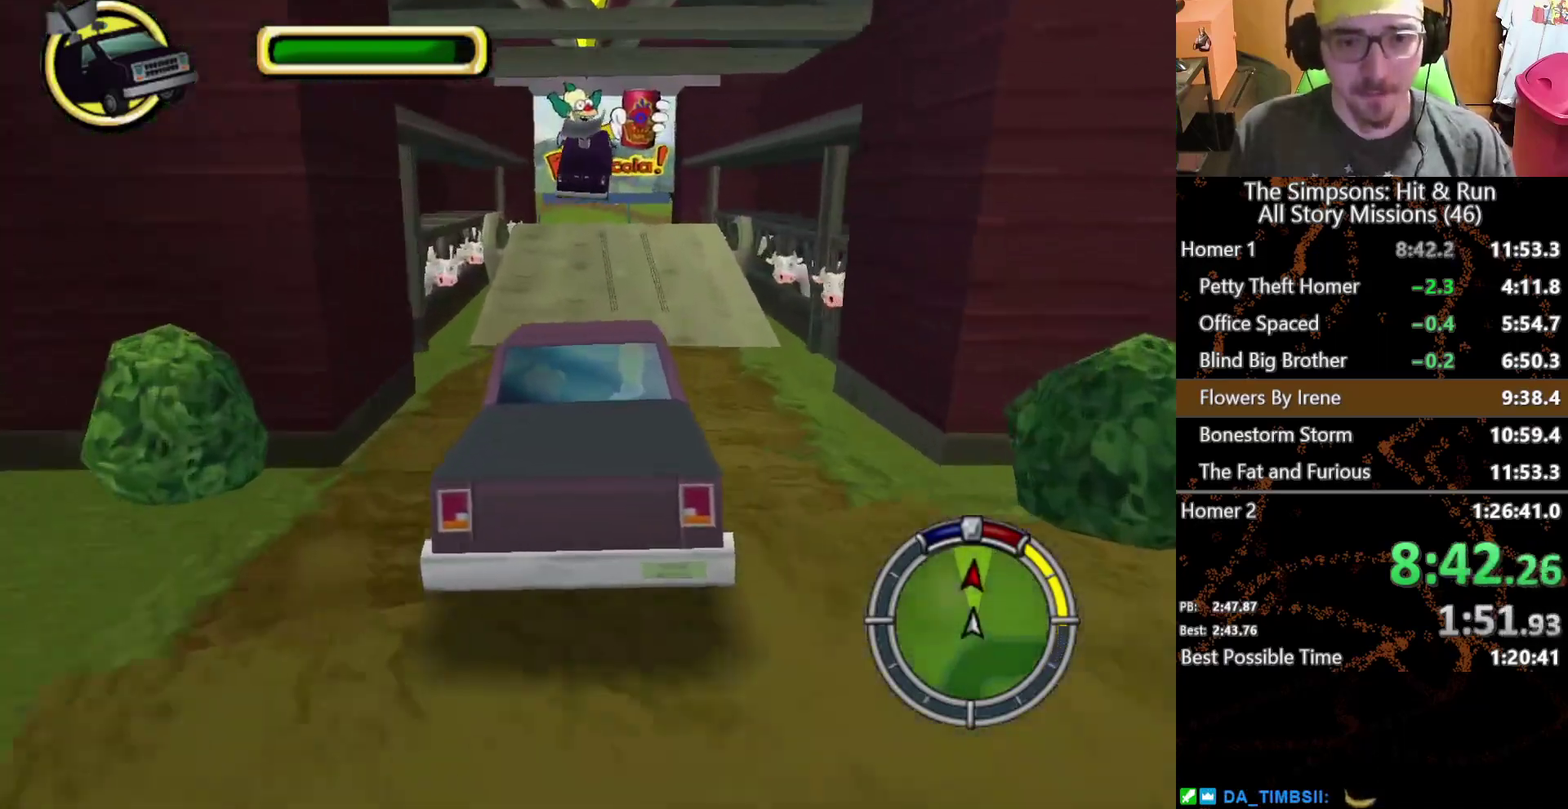
{"buttons": ["X"], "left_stick": "center", "right_stick": "center", "events": []}
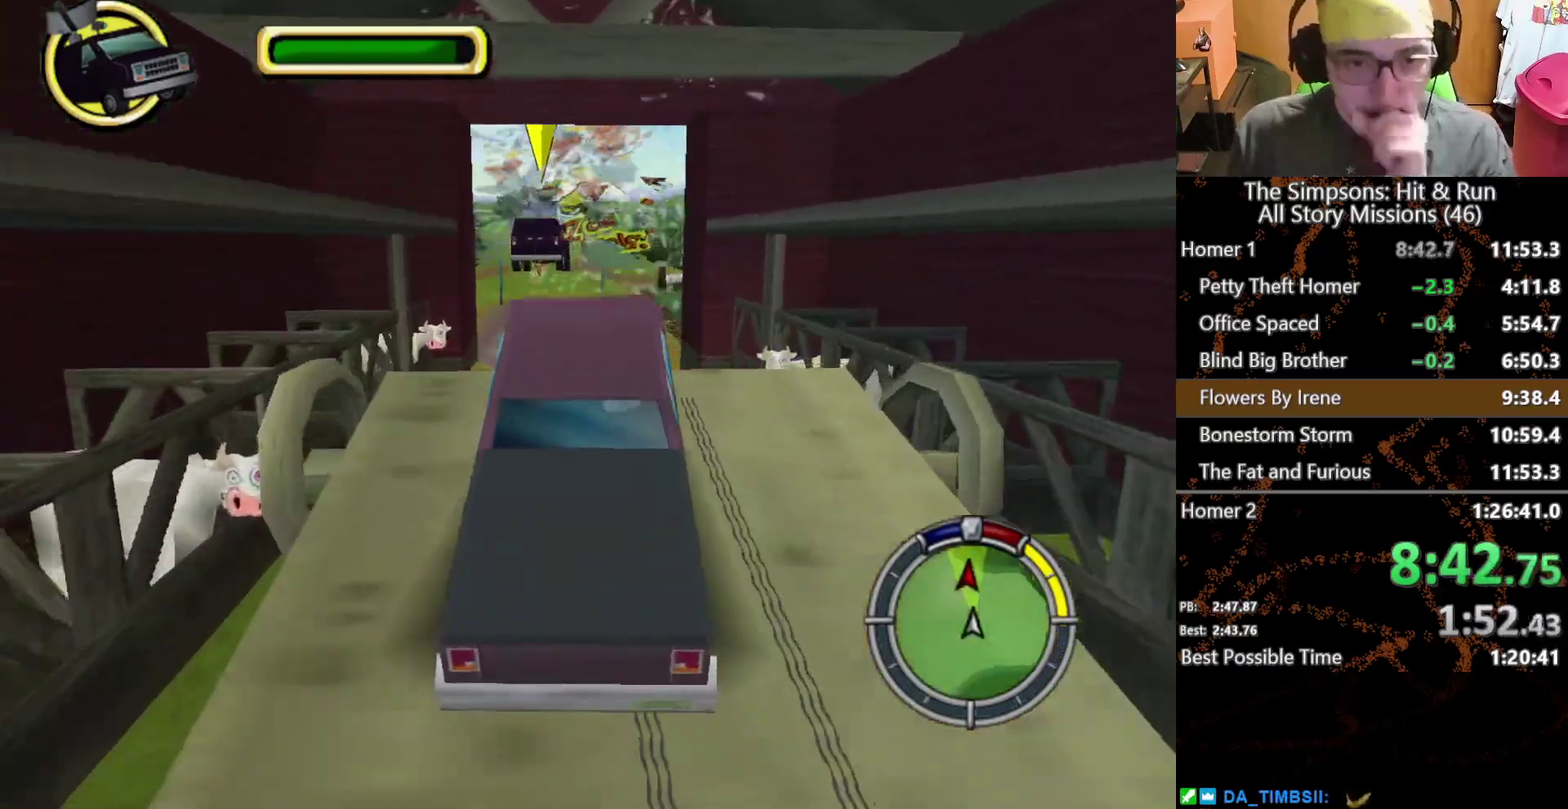
{"buttons": ["X"], "left_stick": "center", "right_stick": "center", "events": []}
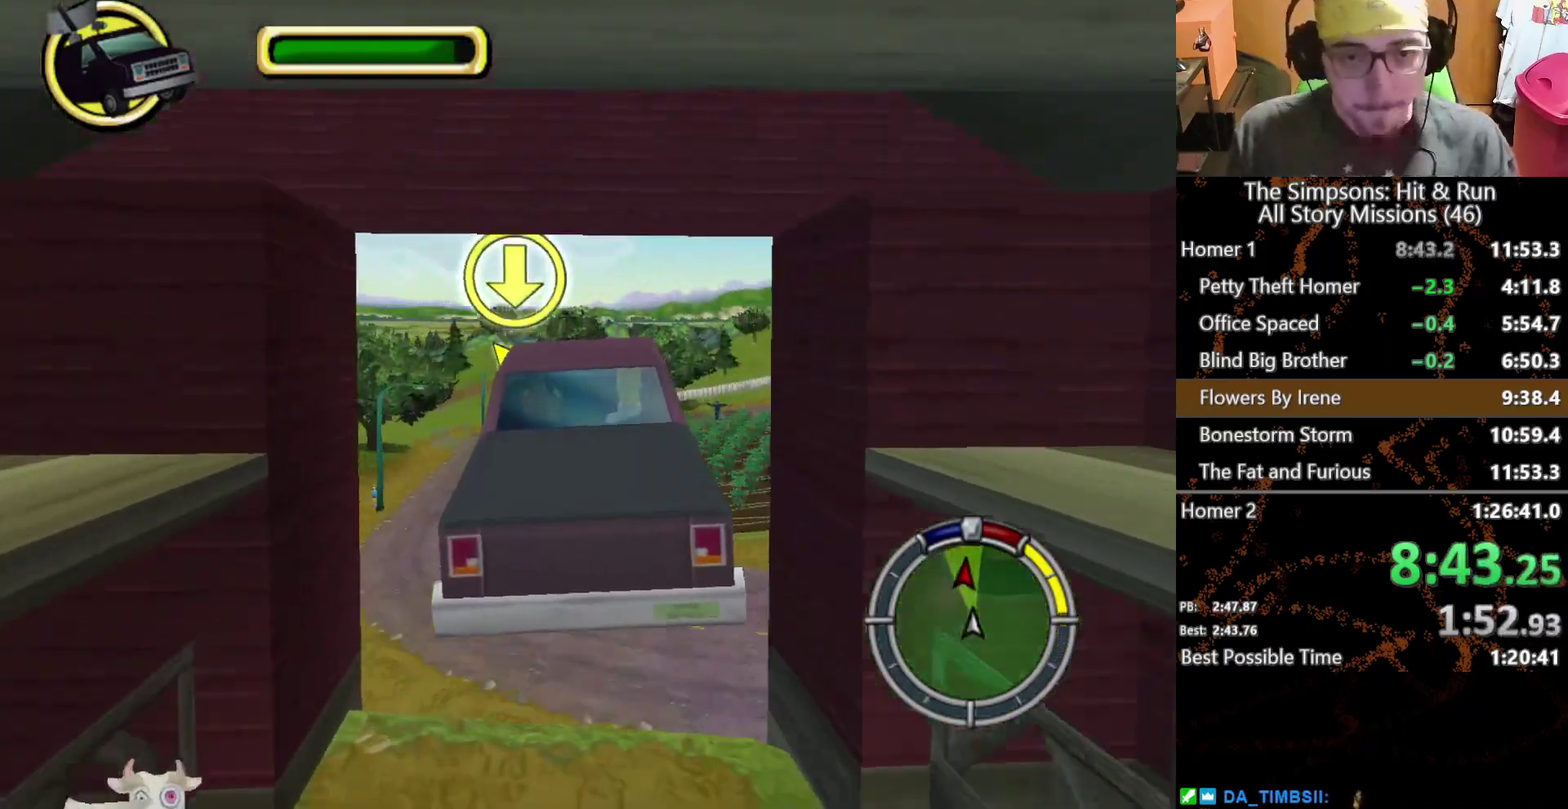
{"buttons": ["X"], "left_stick": "left", "right_stick": "center", "events": [[383, "left_stick", "left"]]}
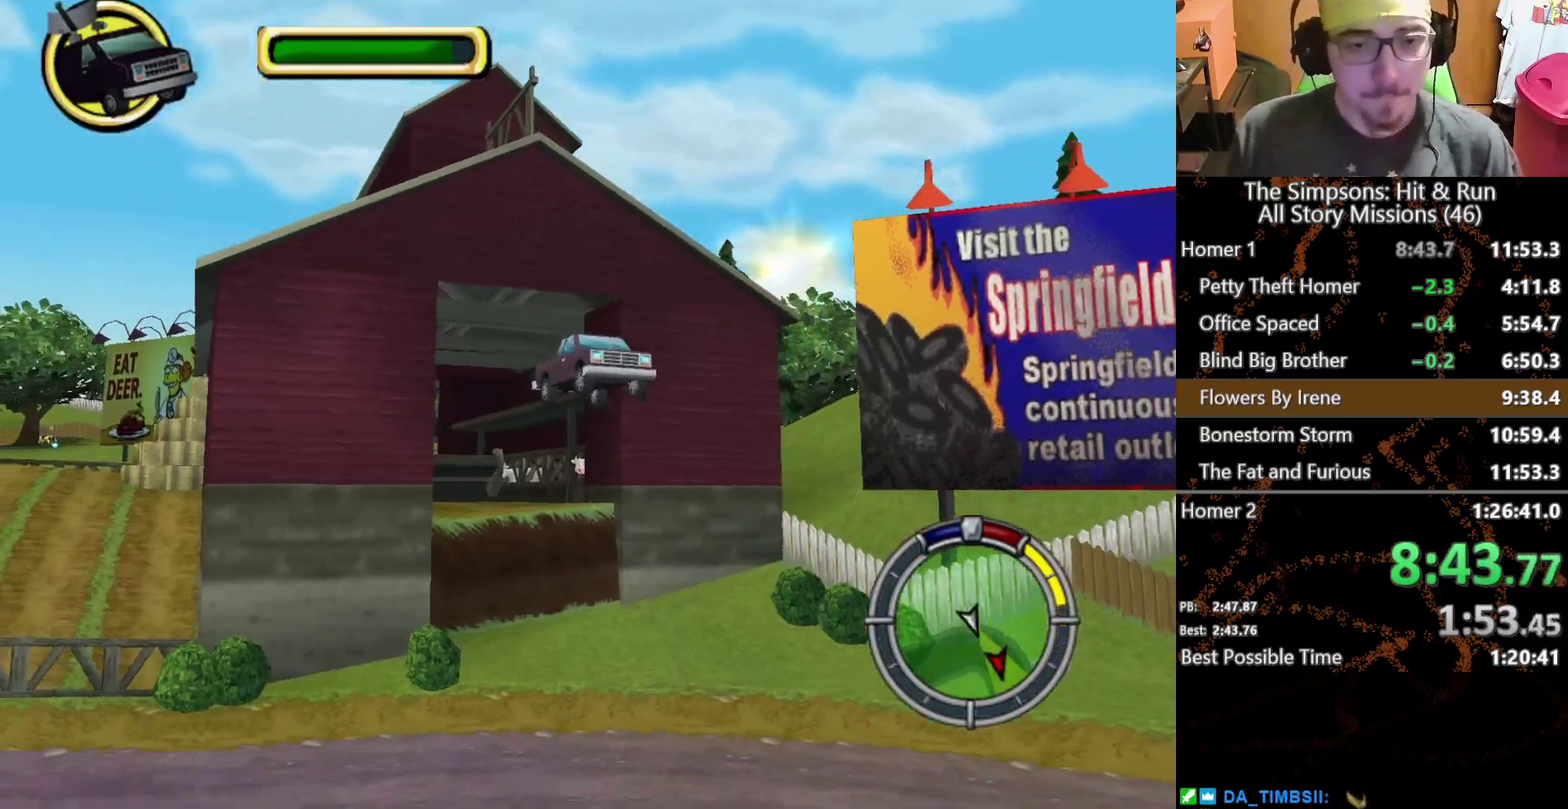
{"buttons": ["X"], "left_stick": "left", "right_stick": "center", "events": []}
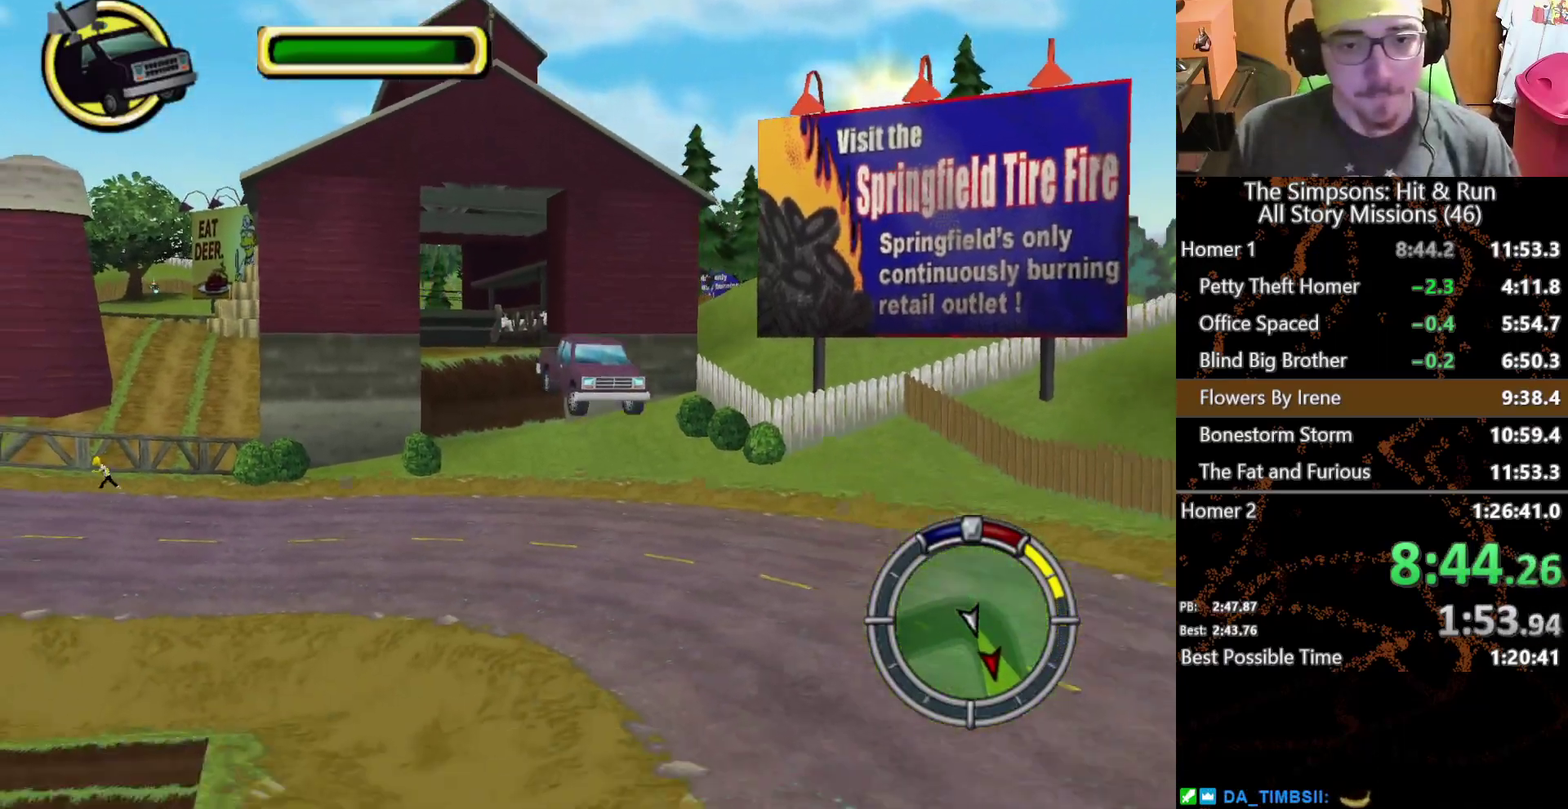
{"buttons": ["X"], "left_stick": "left", "right_stick": "center", "events": []}
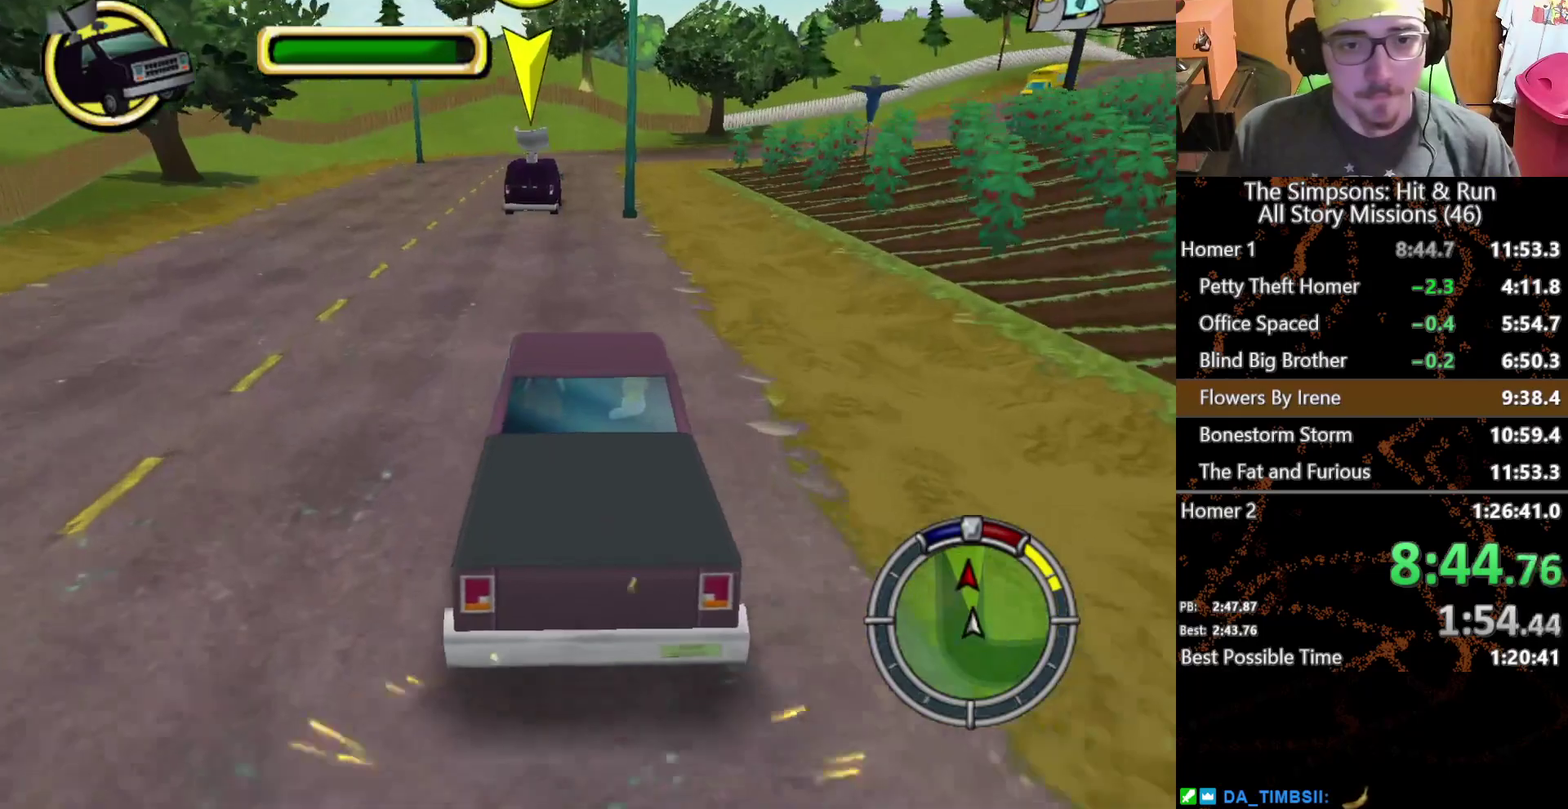
{"buttons": ["X"], "left_stick": "right", "right_stick": "center", "events": [[50, "left_stick", "center"], [200, "left_stick", "right"]]}